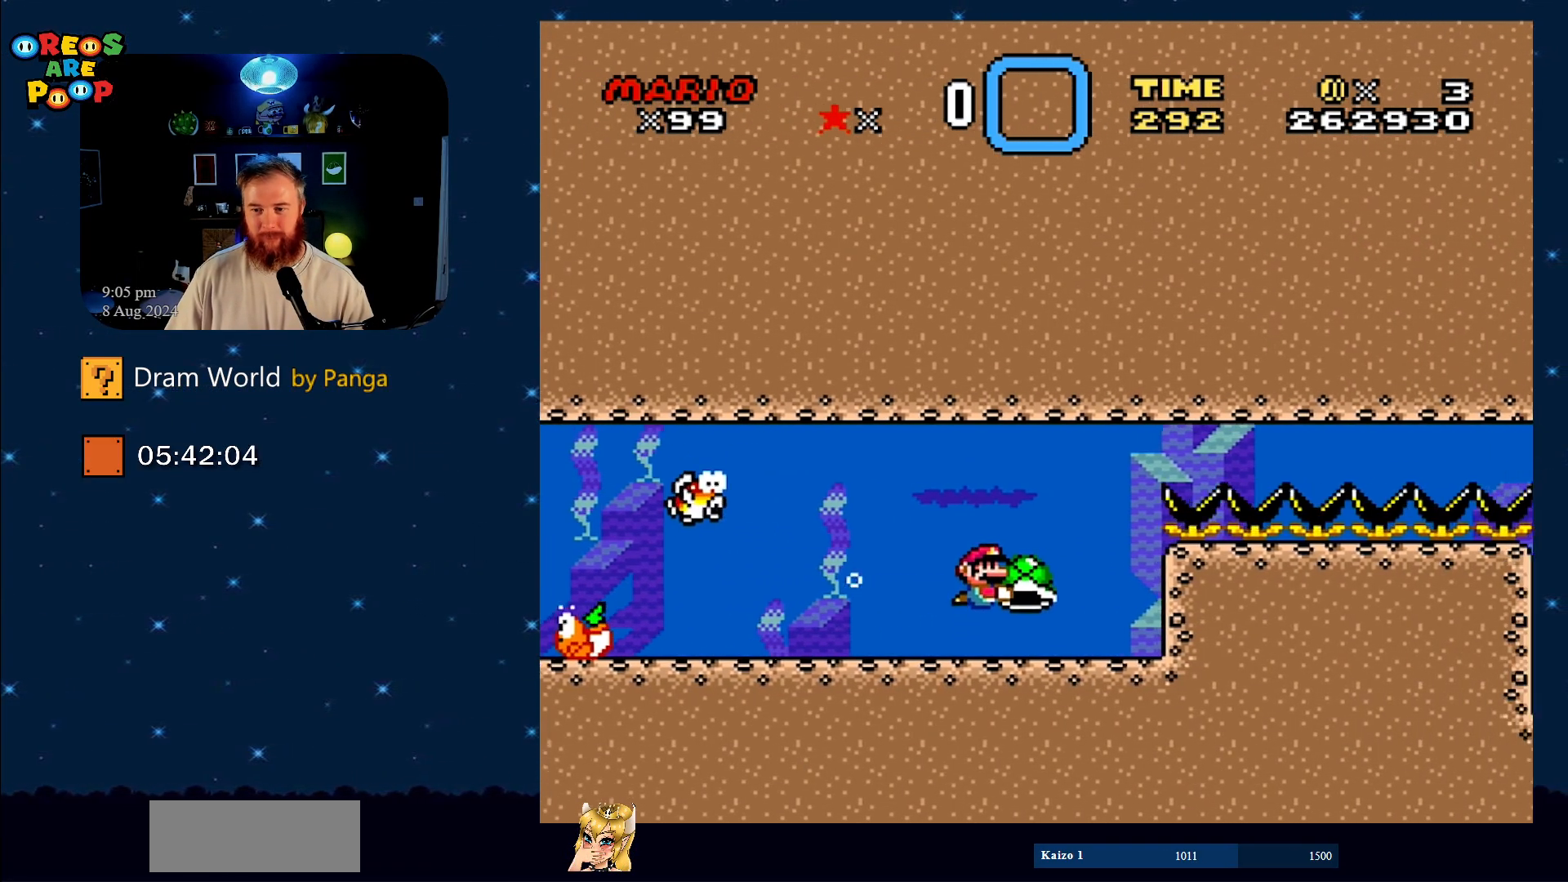
Gameplay with a controller (Nintendo layout); each line is a JSON object with the inputs held at the frame after it. "events" lists button and stick changes between this image and that frame as [ms after this image, input, new state], when the widget could be followed in between. Not read: L1 L3 R1 R3.
{"buttons": ["Y", "DPAD_RIGHT"], "events": [[133, "DPAD_LEFT", "down"], [283, "DPAD_LEFT", "up"], [450, "DPAD_RIGHT", "down"]]}
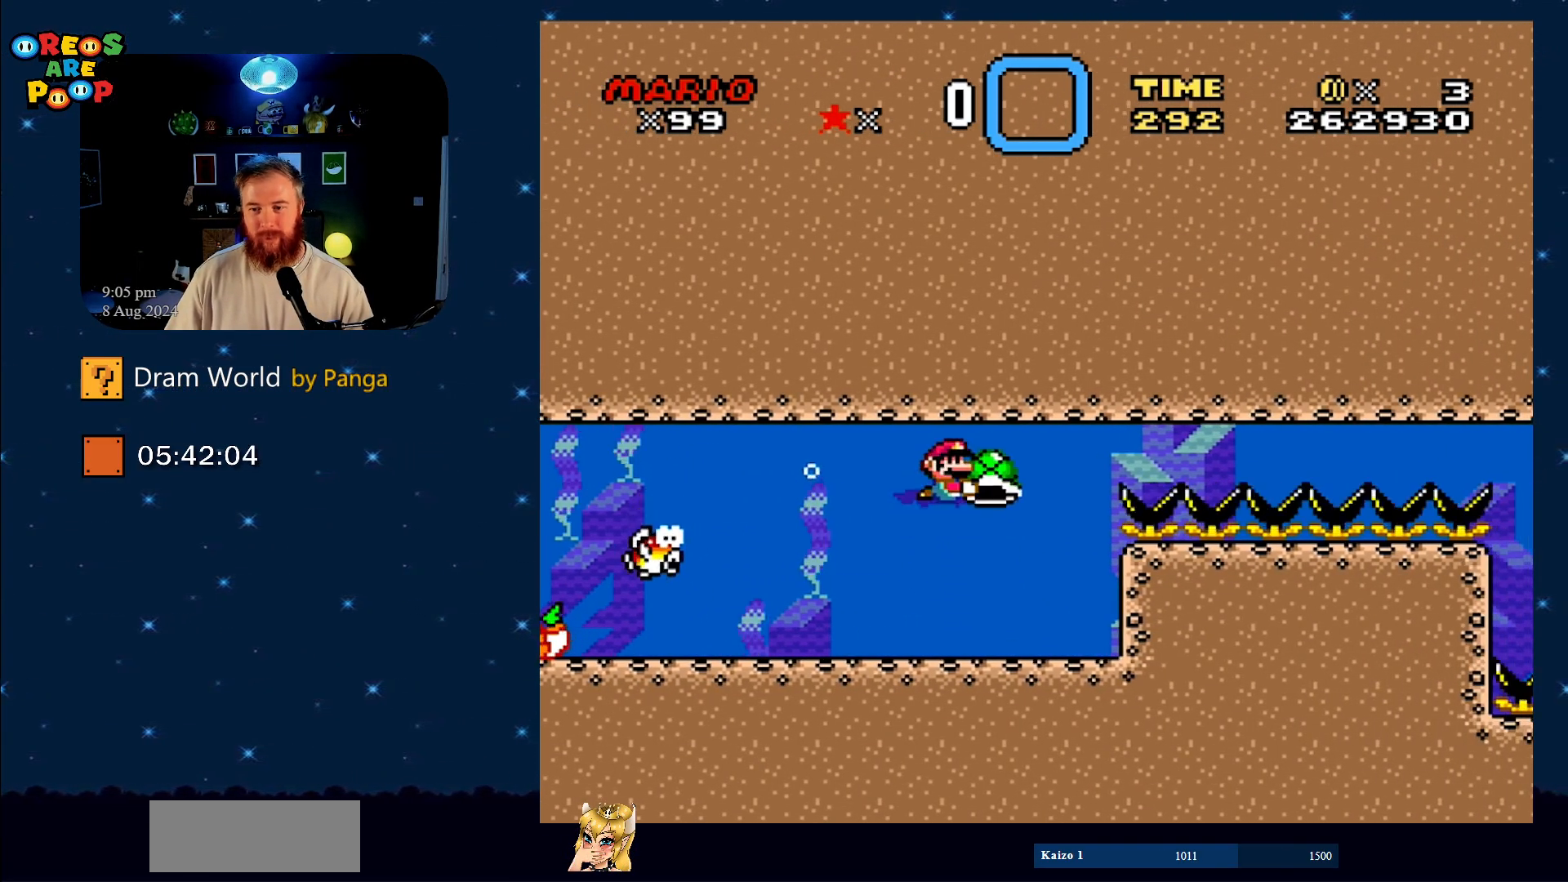
{"buttons": ["Y", "DPAD_RIGHT"], "events": []}
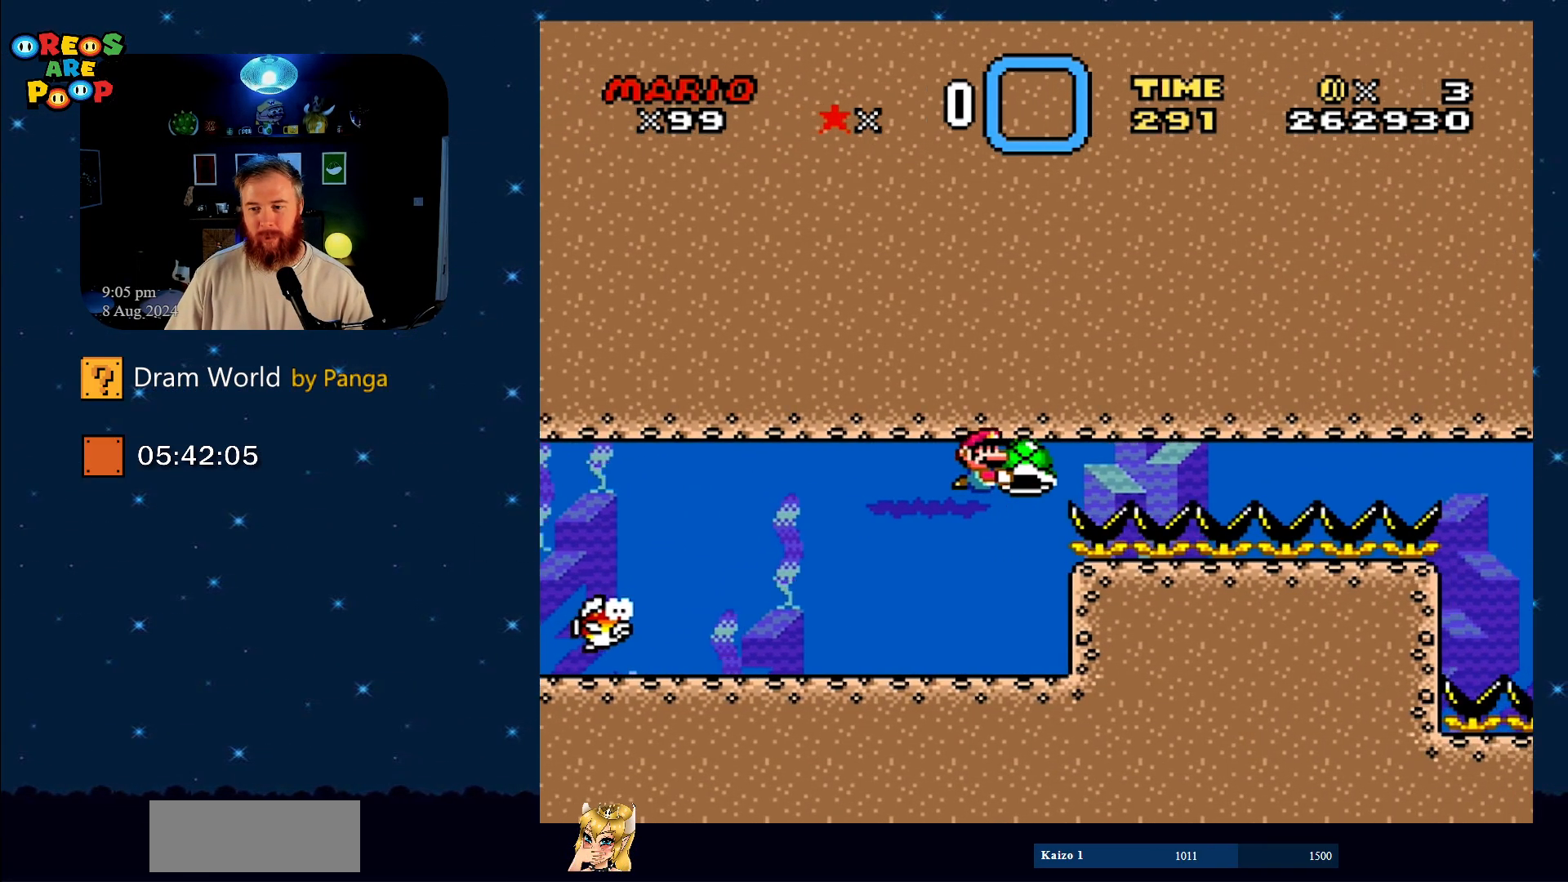
{"buttons": ["Y", "DPAD_LEFT"], "events": [[216, "DPAD_RIGHT", "up"], [333, "DPAD_LEFT", "down"]]}
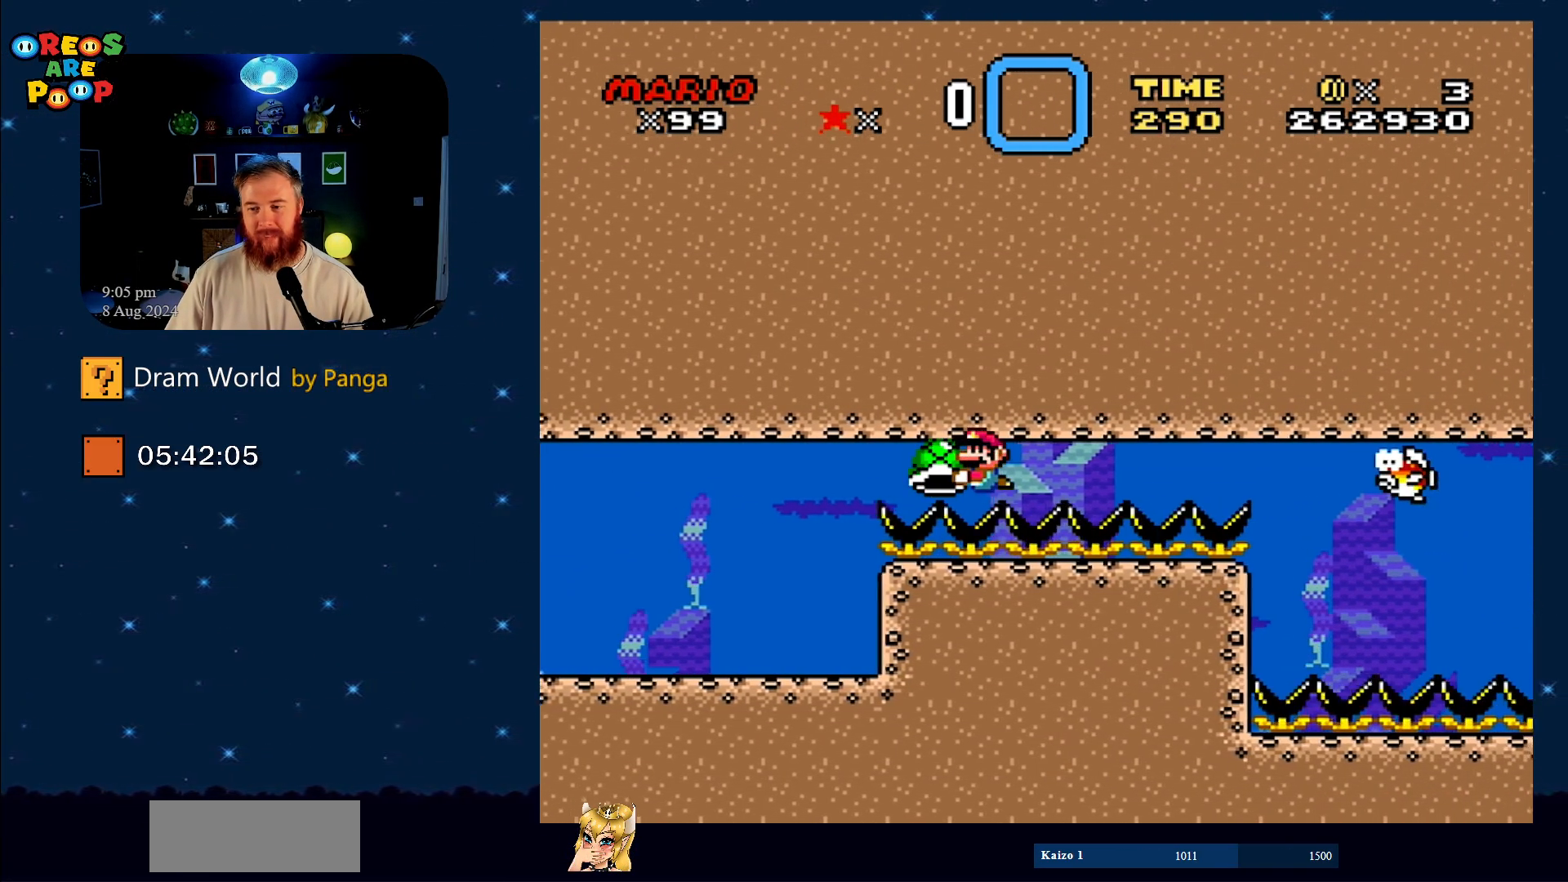
{"buttons": ["Y"], "events": [[117, "DPAD_LEFT", "up"]]}
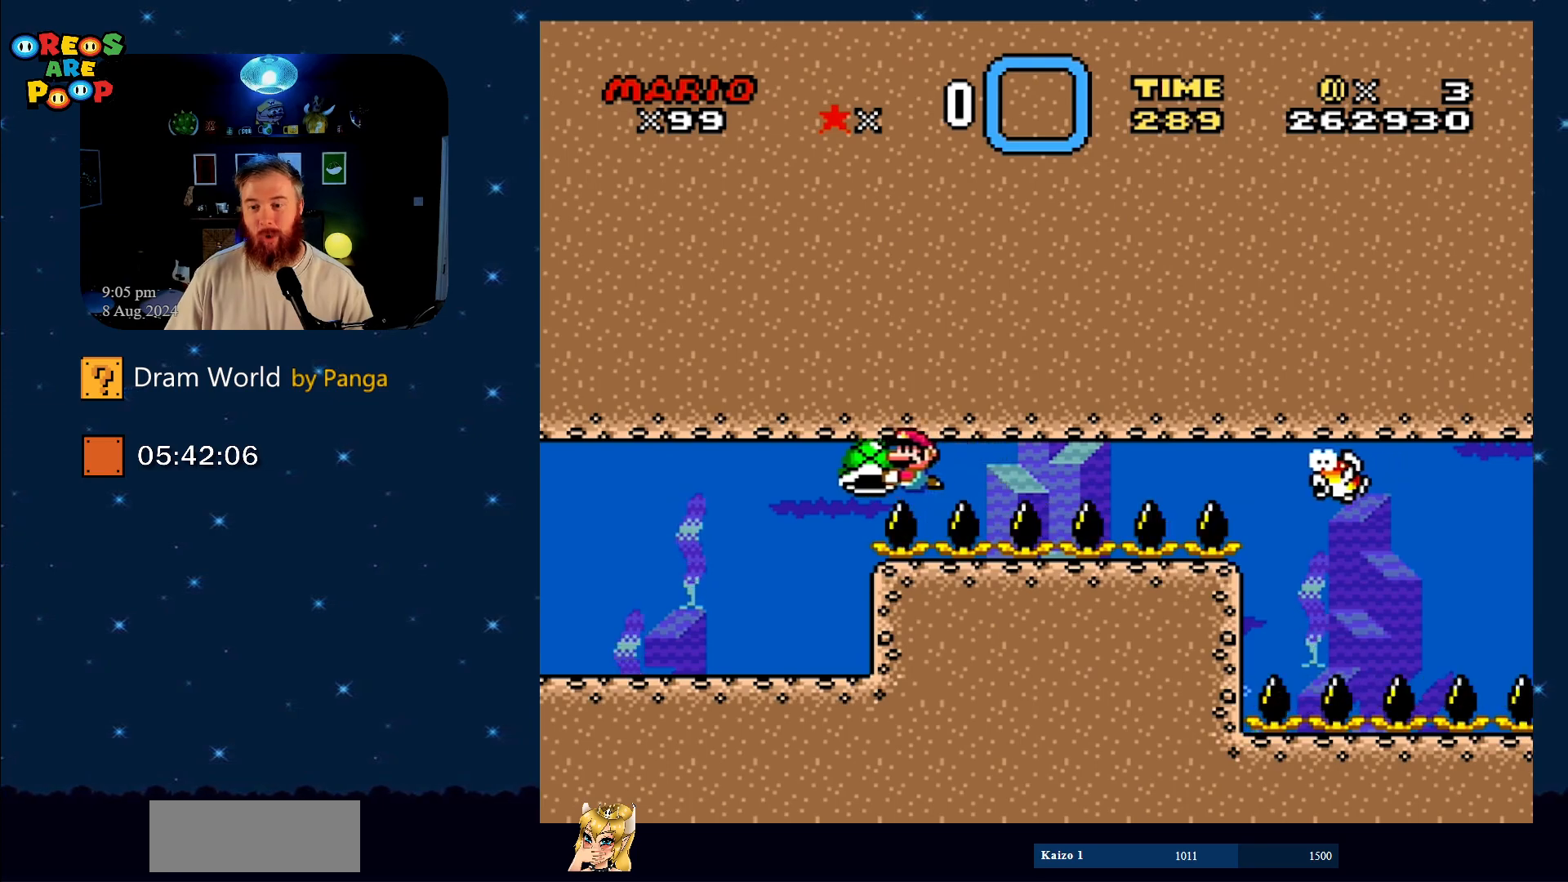
{"buttons": ["Y"], "events": [[50, "DPAD_RIGHT", "down"], [183, "DPAD_RIGHT", "up"]]}
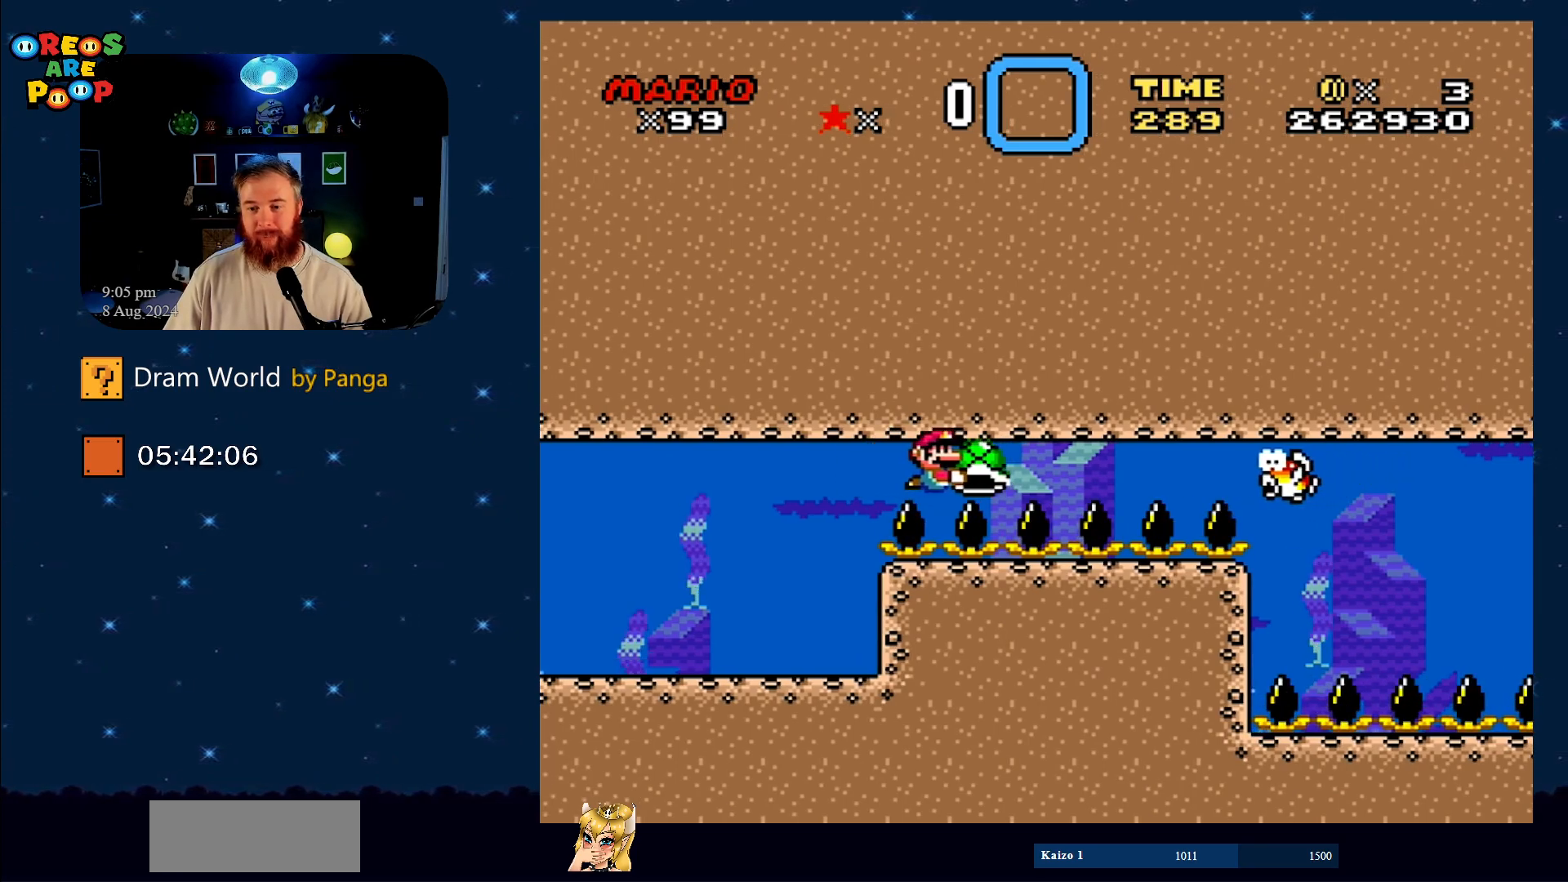
{"buttons": ["Y"], "events": [[150, "DPAD_LEFT", "down"], [284, "DPAD_LEFT", "up"]]}
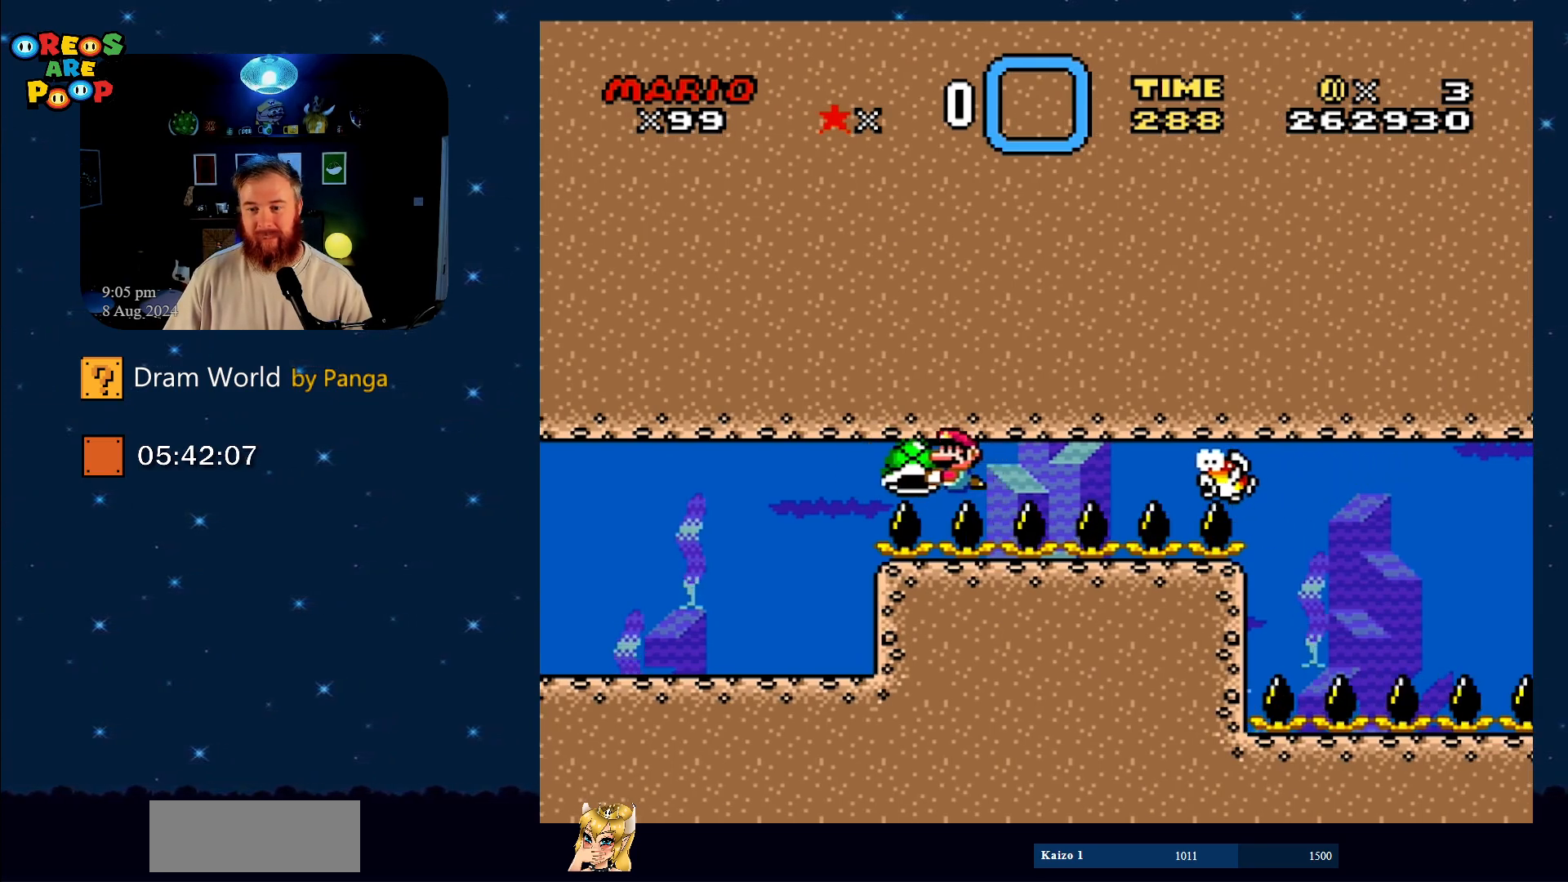
{"buttons": ["Y"], "events": [[166, "DPAD_RIGHT", "down"], [250, "DPAD_RIGHT", "up"]]}
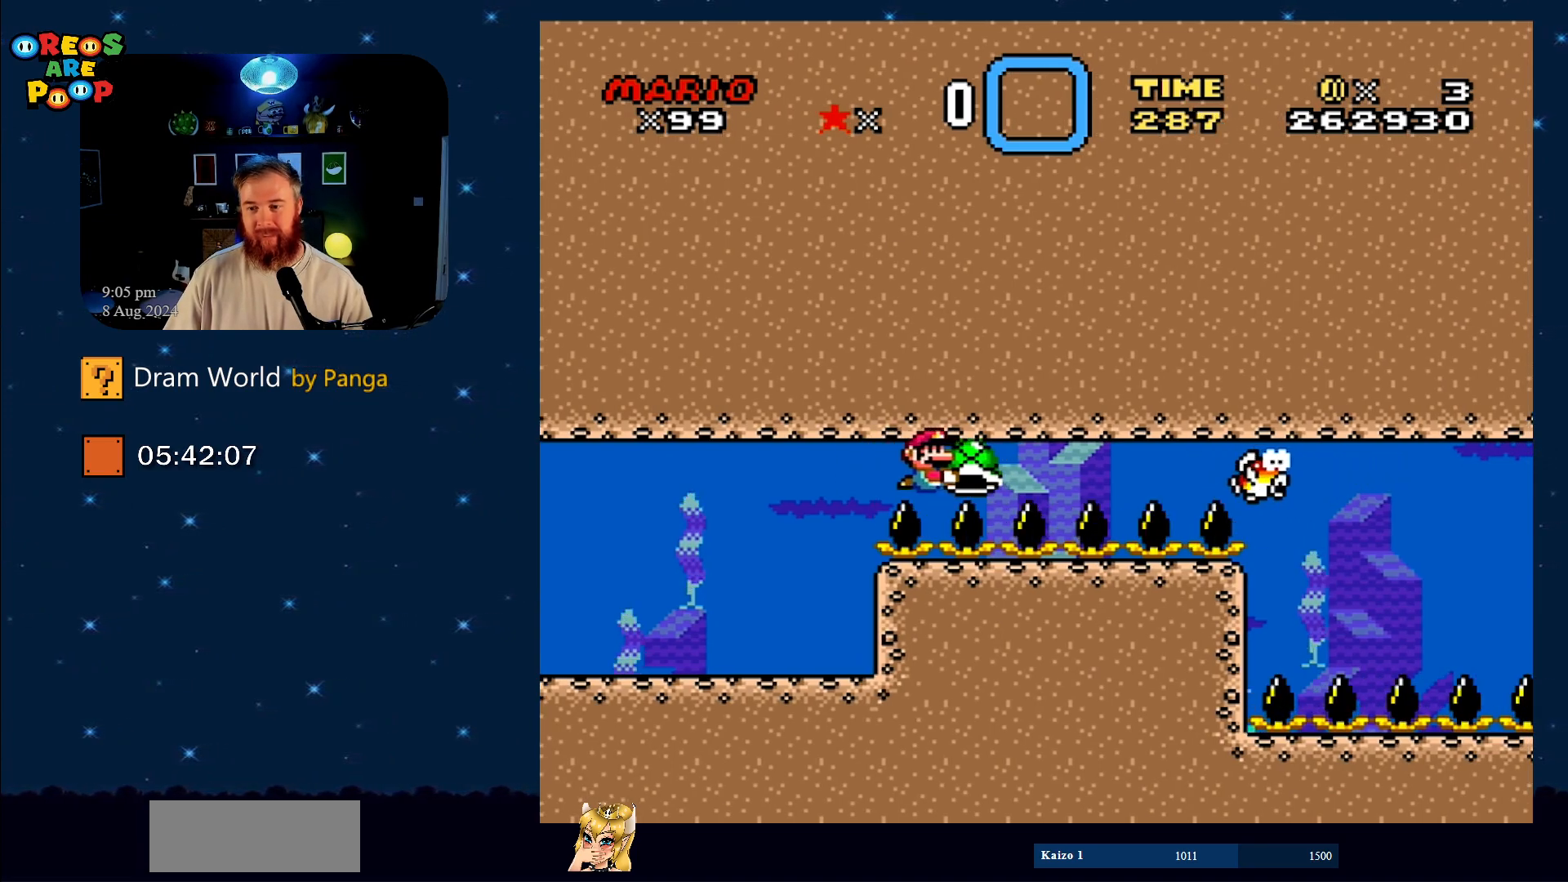
{"buttons": ["Y"], "events": []}
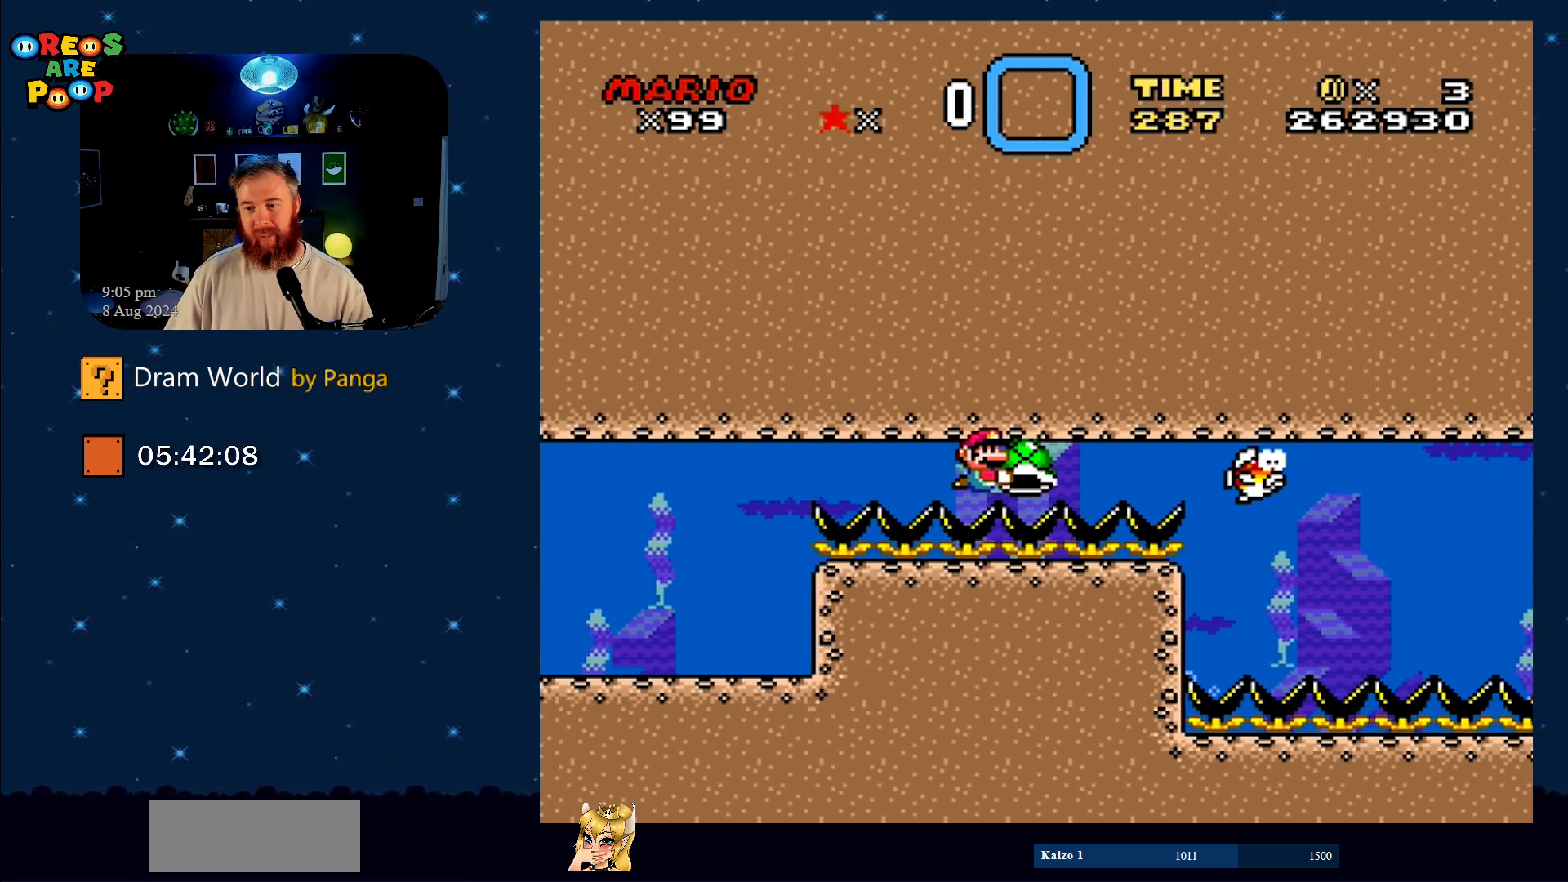
{"buttons": ["Y"], "events": []}
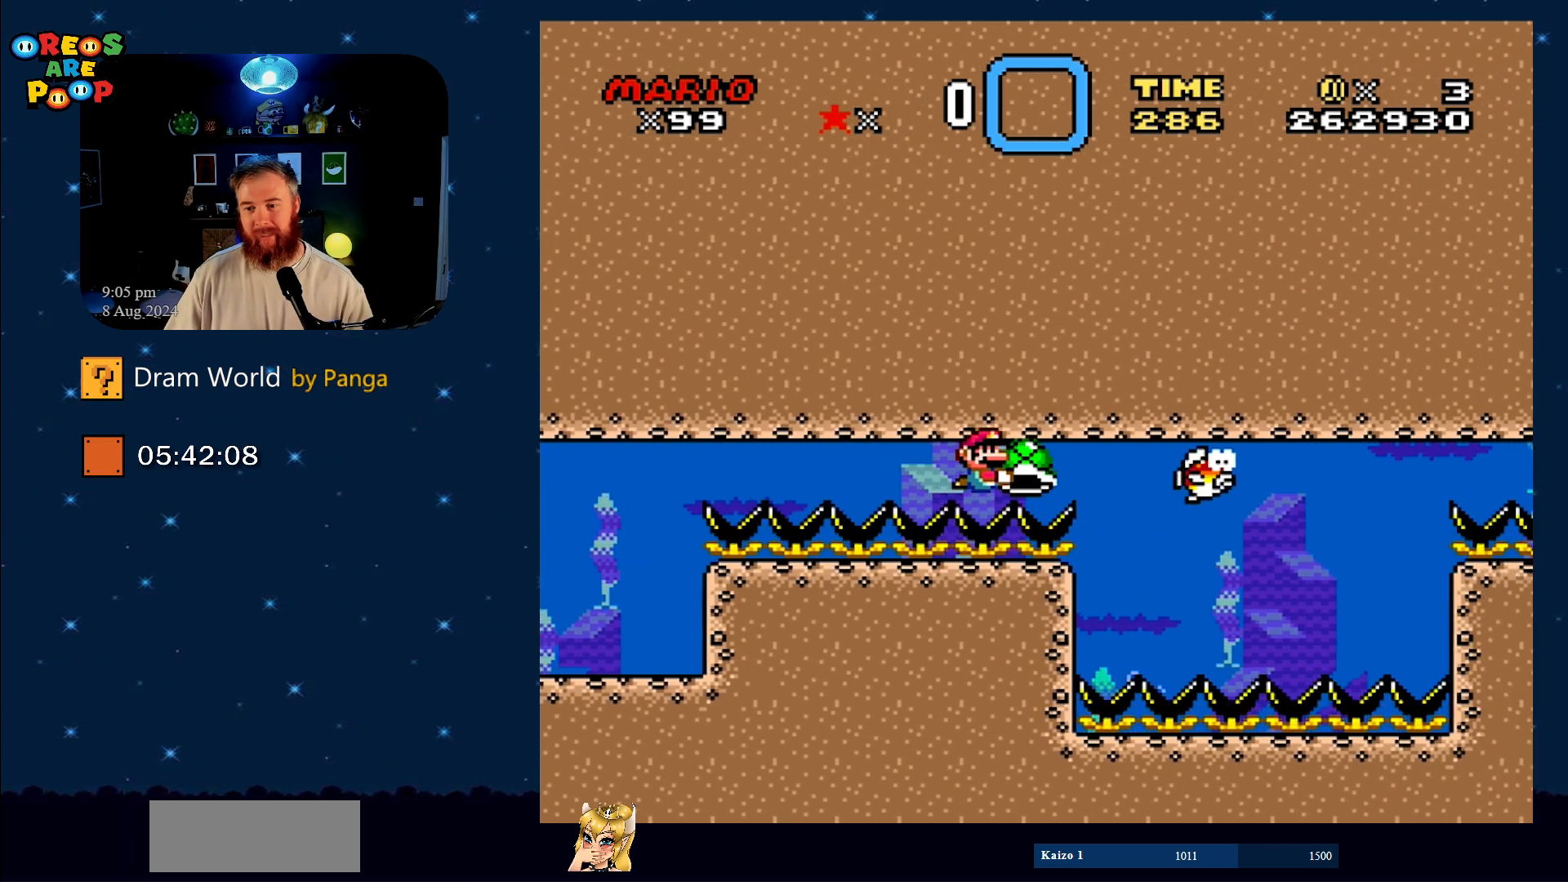
{"buttons": ["Y"], "events": []}
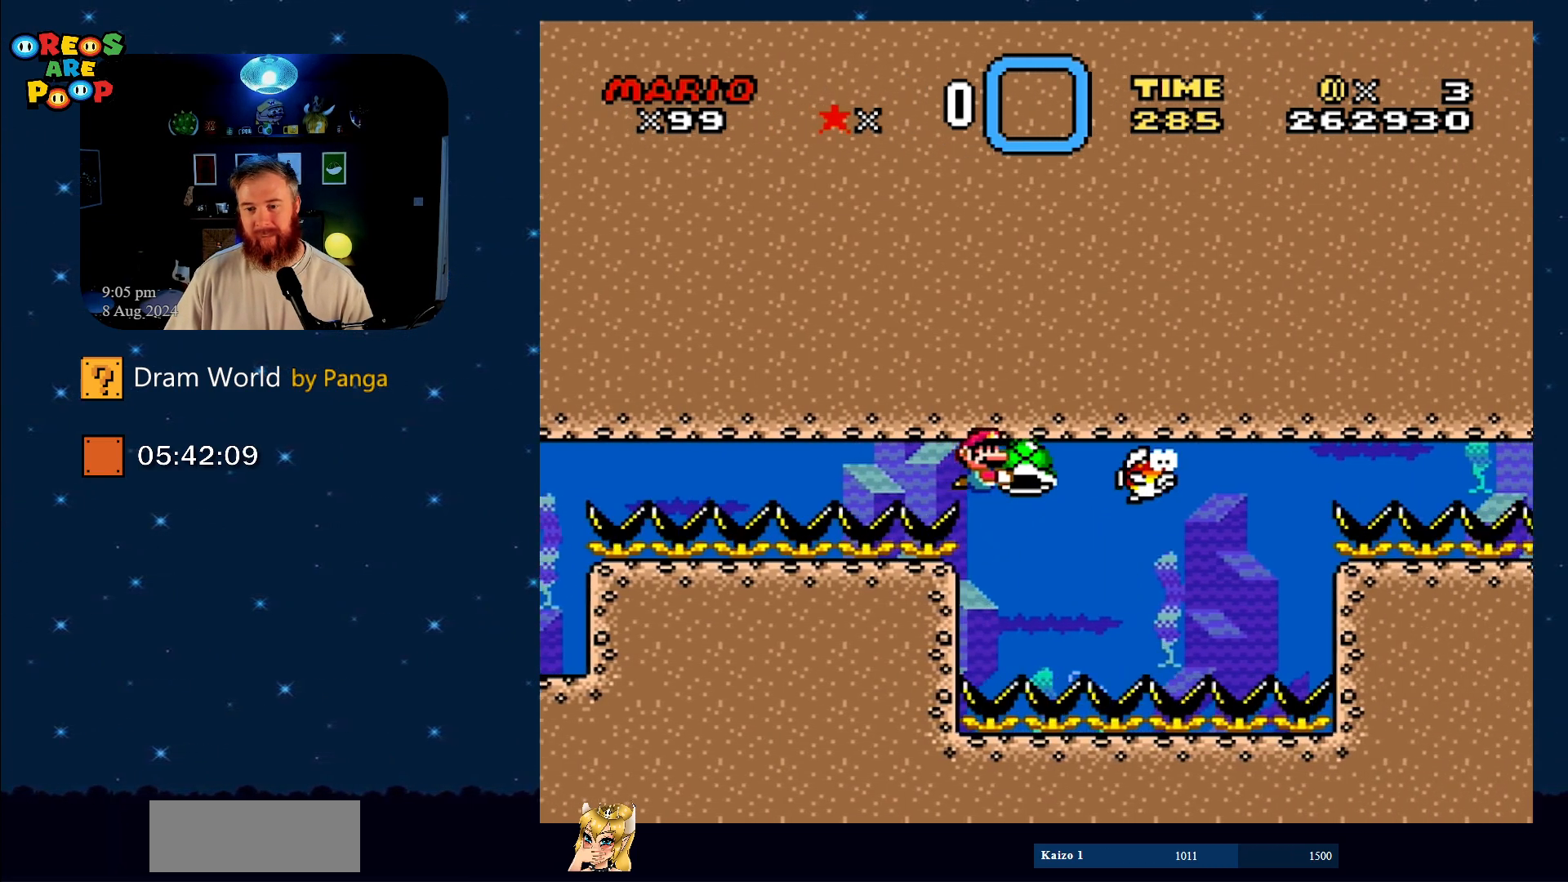
{"buttons": ["Y"], "events": [[67, "DPAD_DOWN", "down"], [400, "DPAD_DOWN", "up"]]}
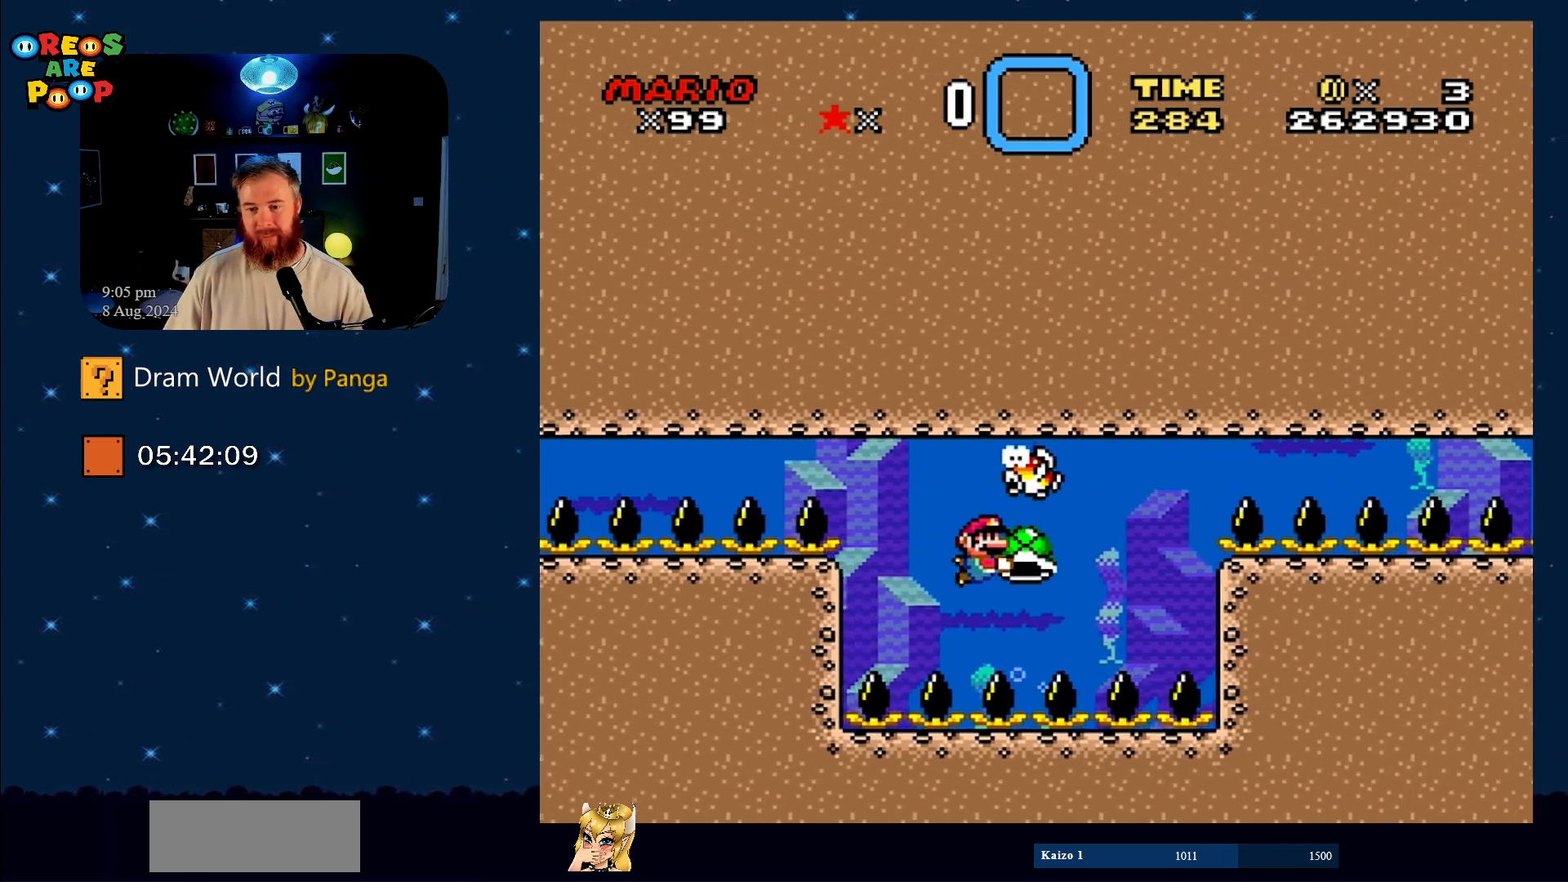
{"buttons": ["Y"], "events": []}
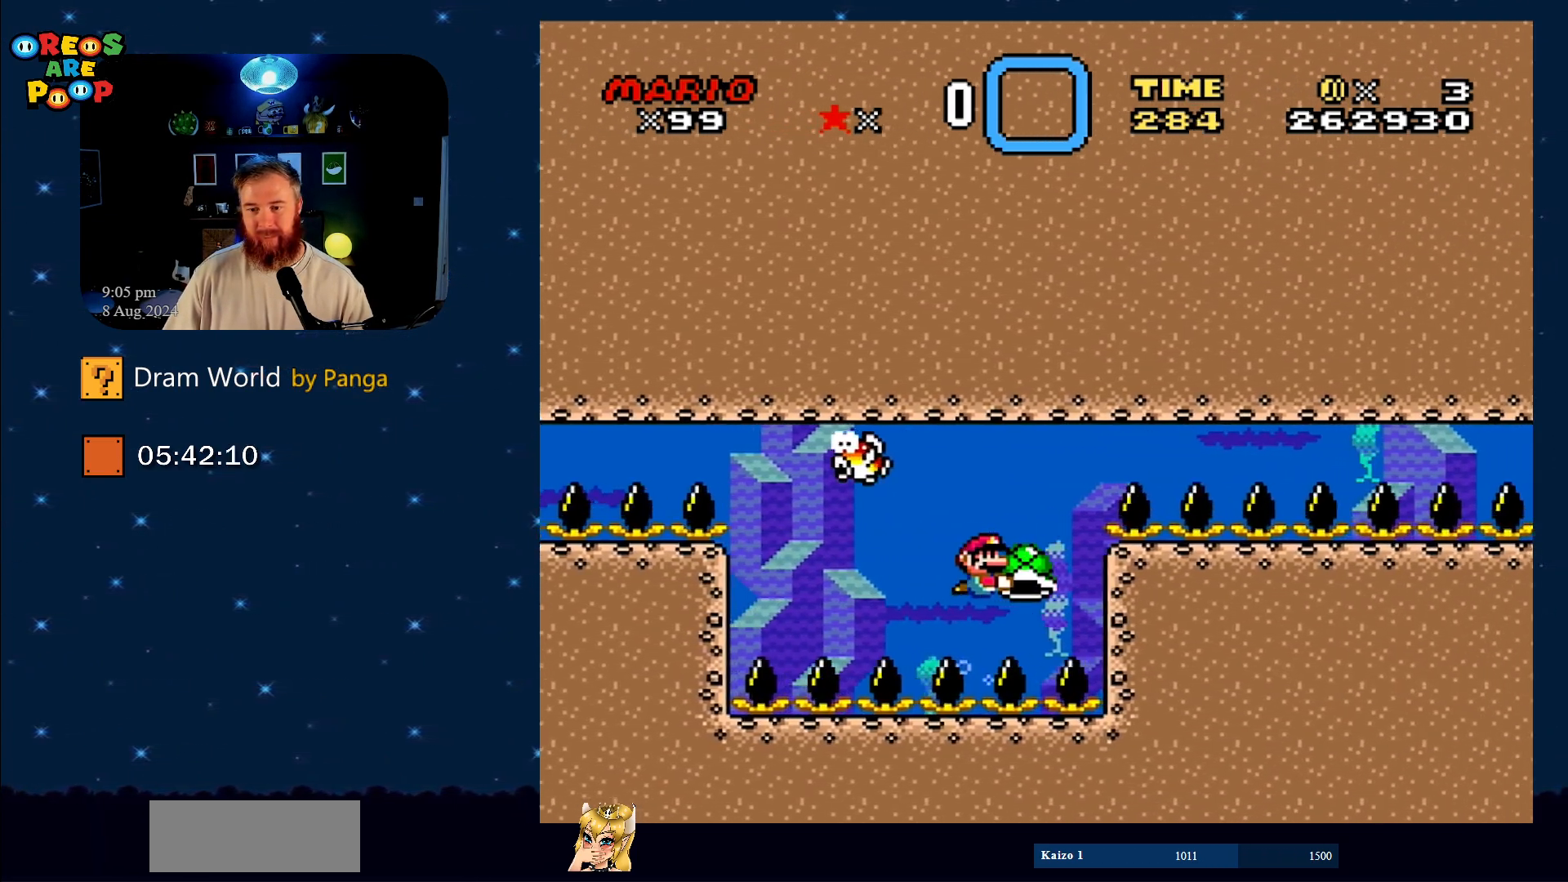
{"buttons": ["Y"], "events": [[67, "DPAD_LEFT", "down"], [217, "DPAD_LEFT", "up"]]}
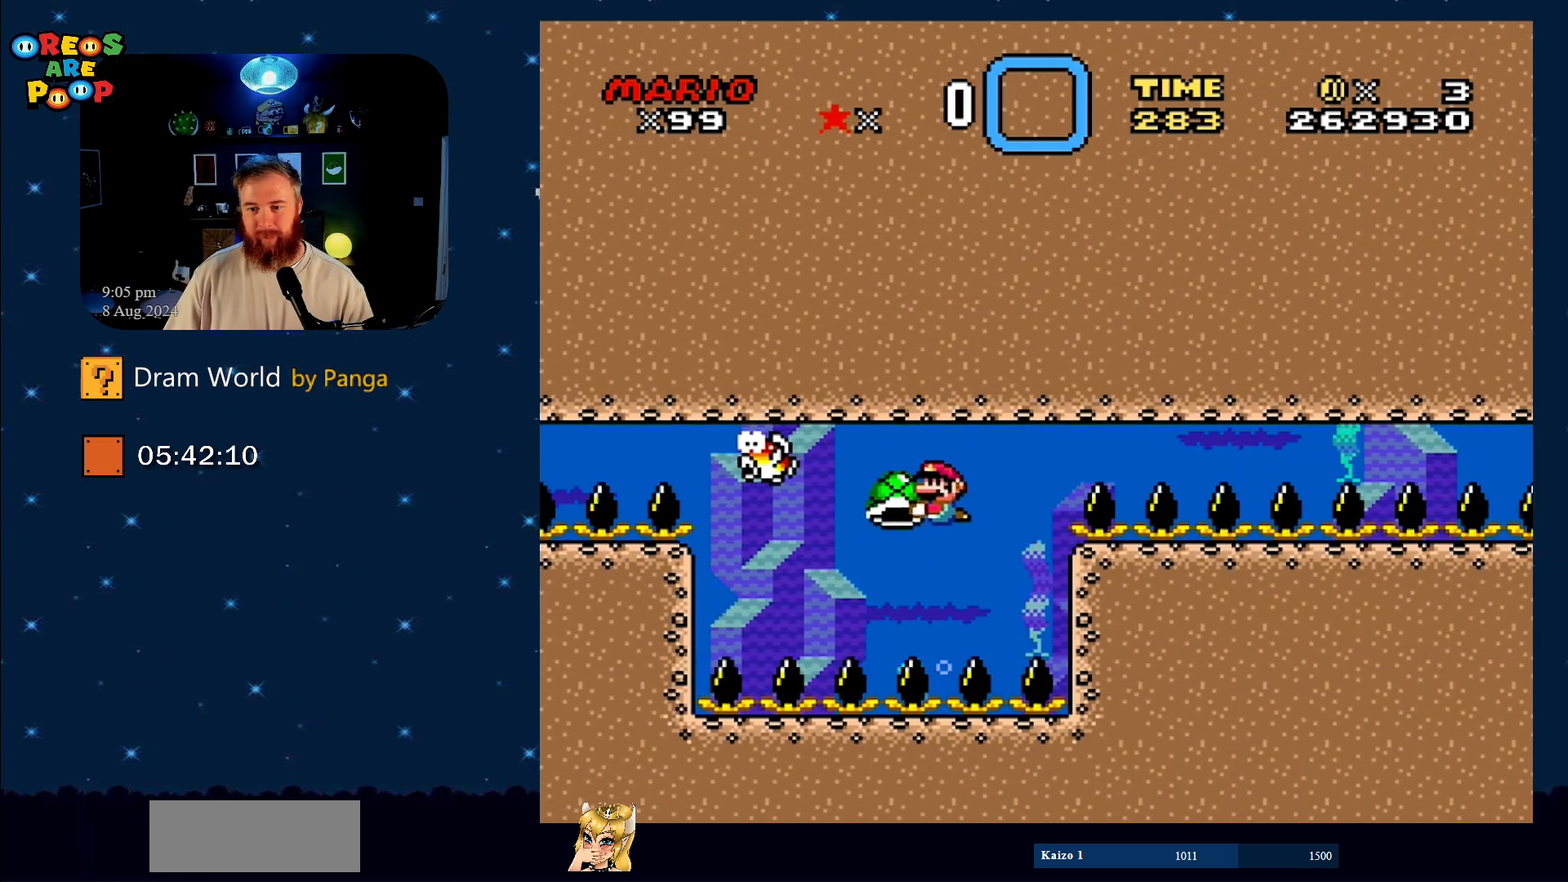
{"buttons": ["Y", "DPAD_RIGHT"], "events": [[100, "DPAD_RIGHT", "down"]]}
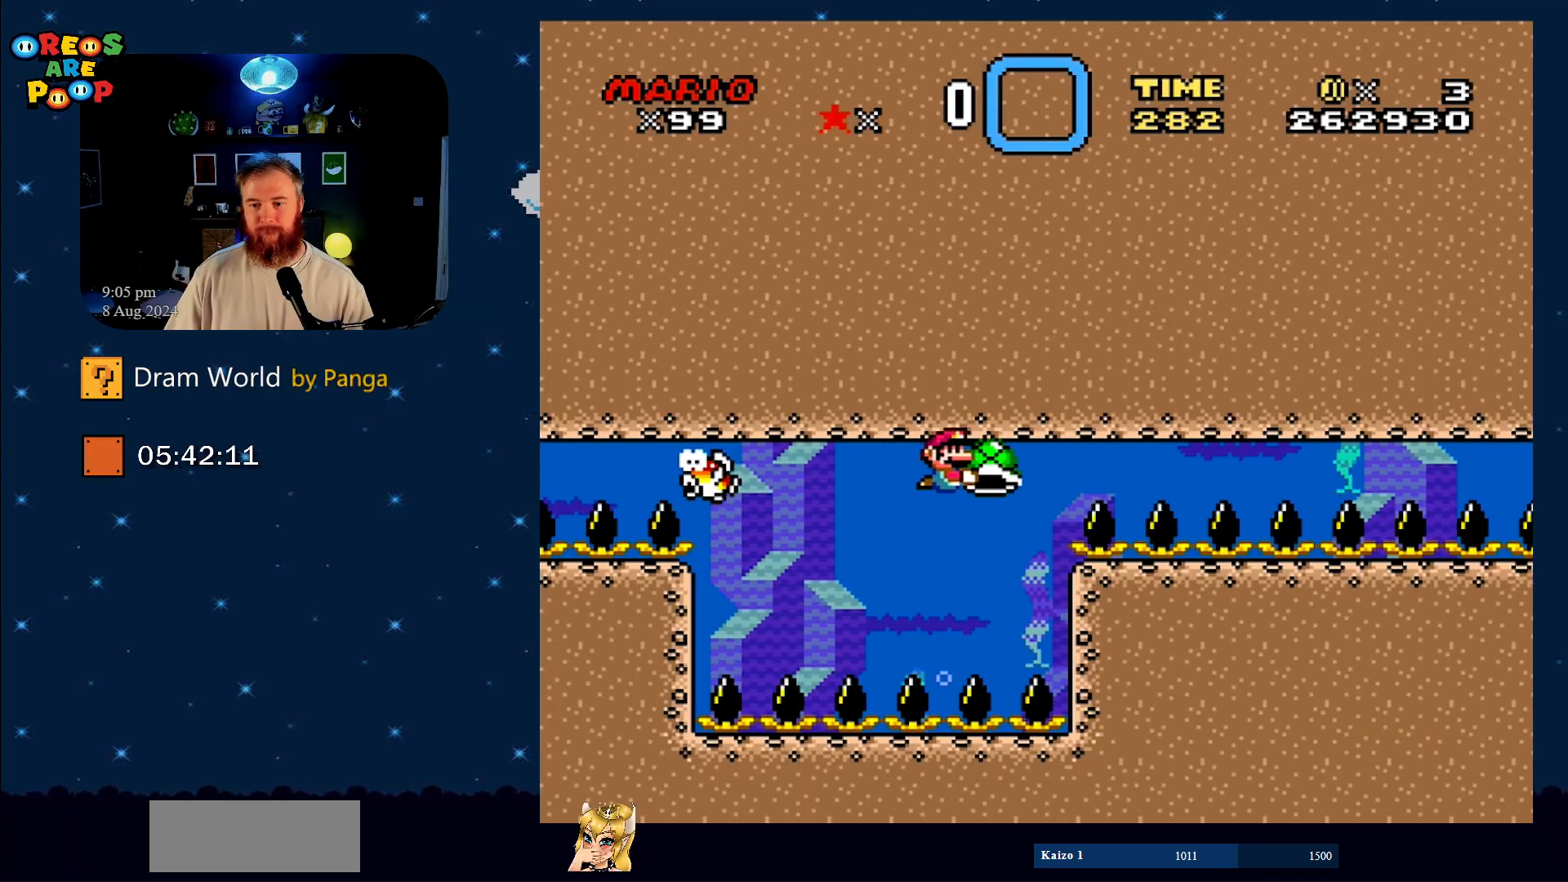
{"buttons": ["Y", "DPAD_RIGHT"], "events": []}
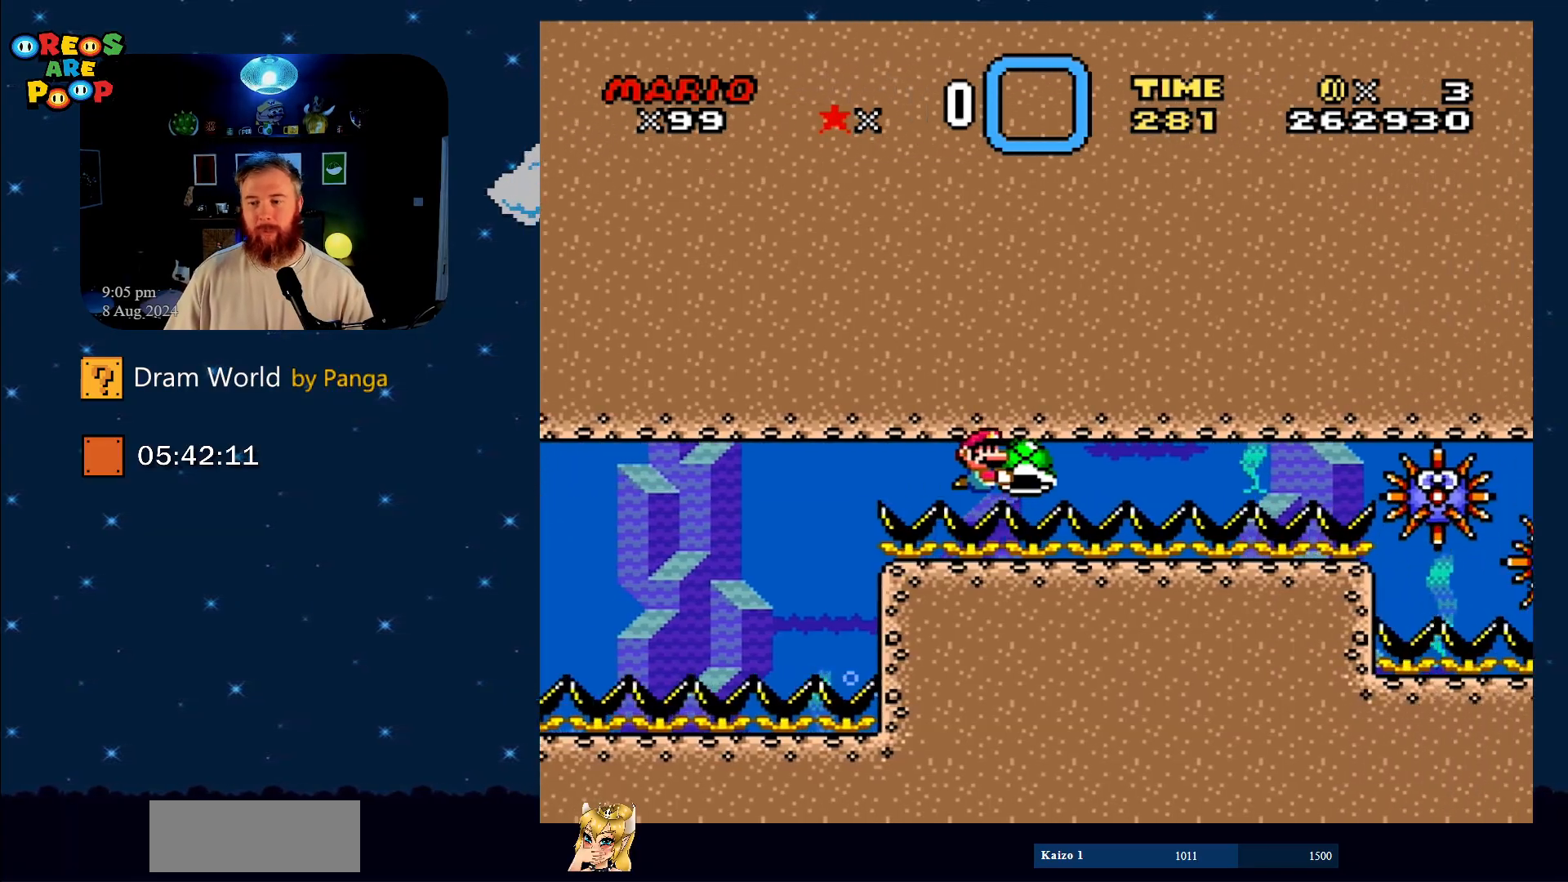
{"buttons": ["Y", "DPAD_LEFT"], "events": [[217, "DPAD_RIGHT", "up"], [501, "DPAD_LEFT", "down"]]}
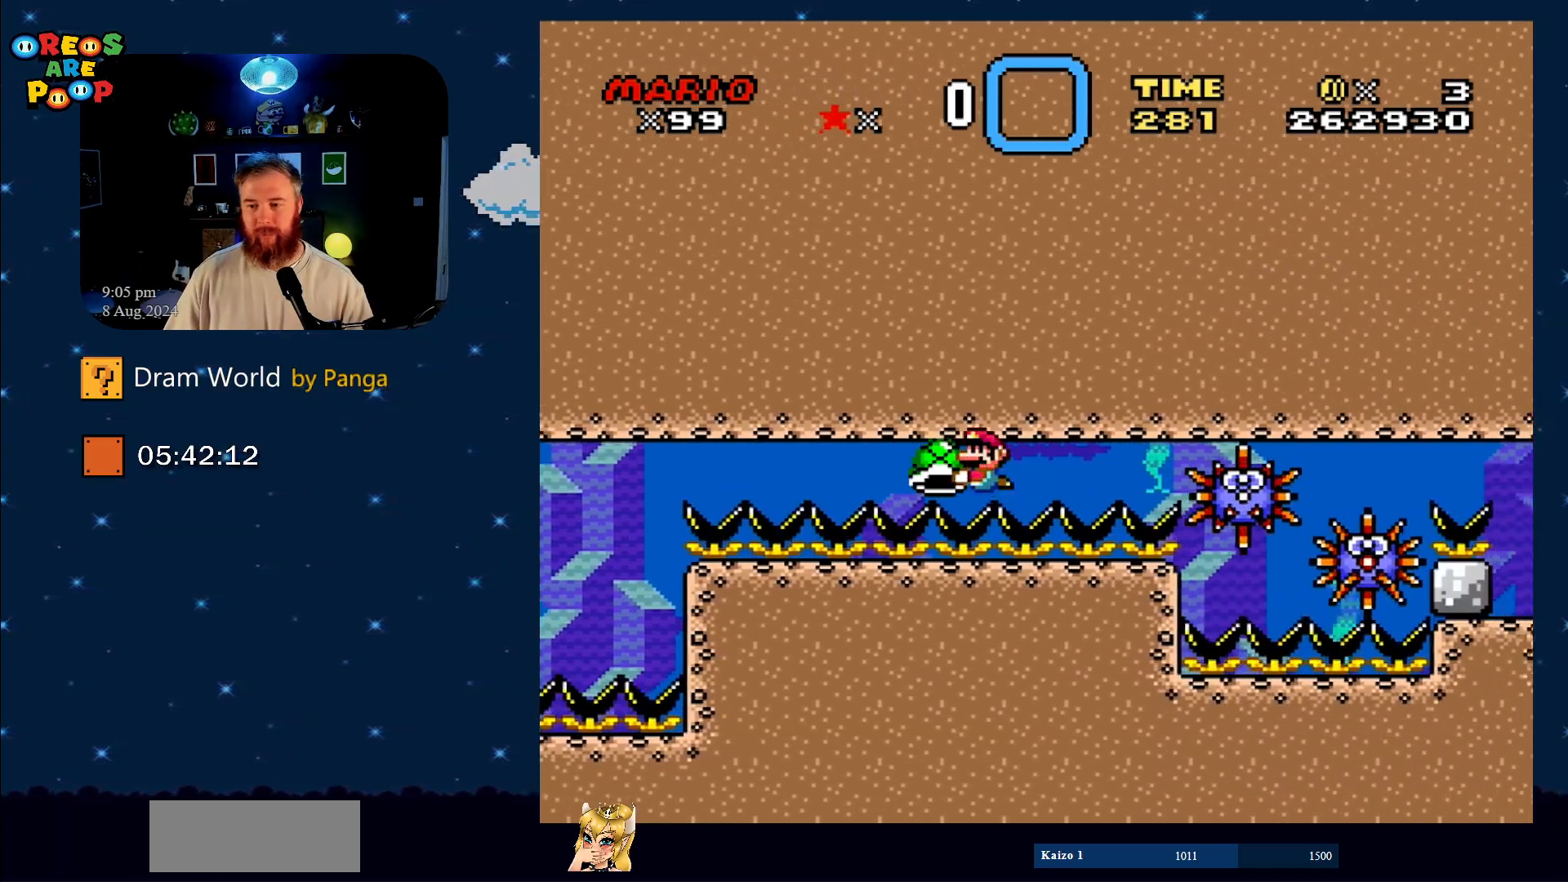
{"buttons": ["Y", "DPAD_LEFT"], "events": [[117, "DPAD_LEFT", "up"], [217, "DPAD_RIGHT", "down"], [384, "DPAD_RIGHT", "up"], [500, "DPAD_LEFT", "down"]]}
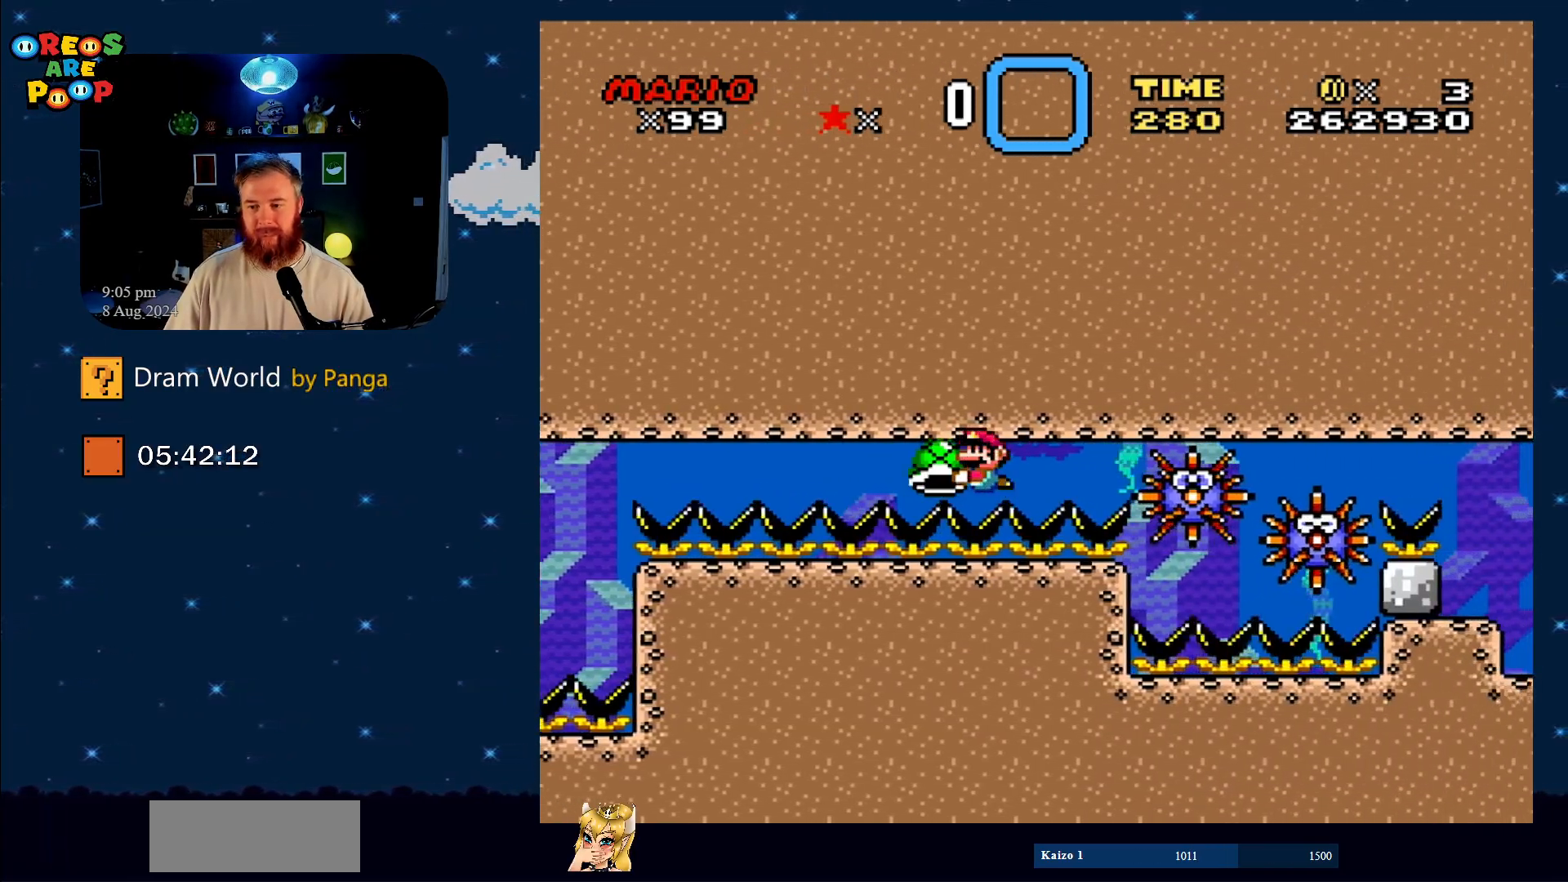
{"buttons": ["Y", "DPAD_LEFT"], "events": [[201, "DPAD_UP", "down"], [334, "DPAD_UP", "up"]]}
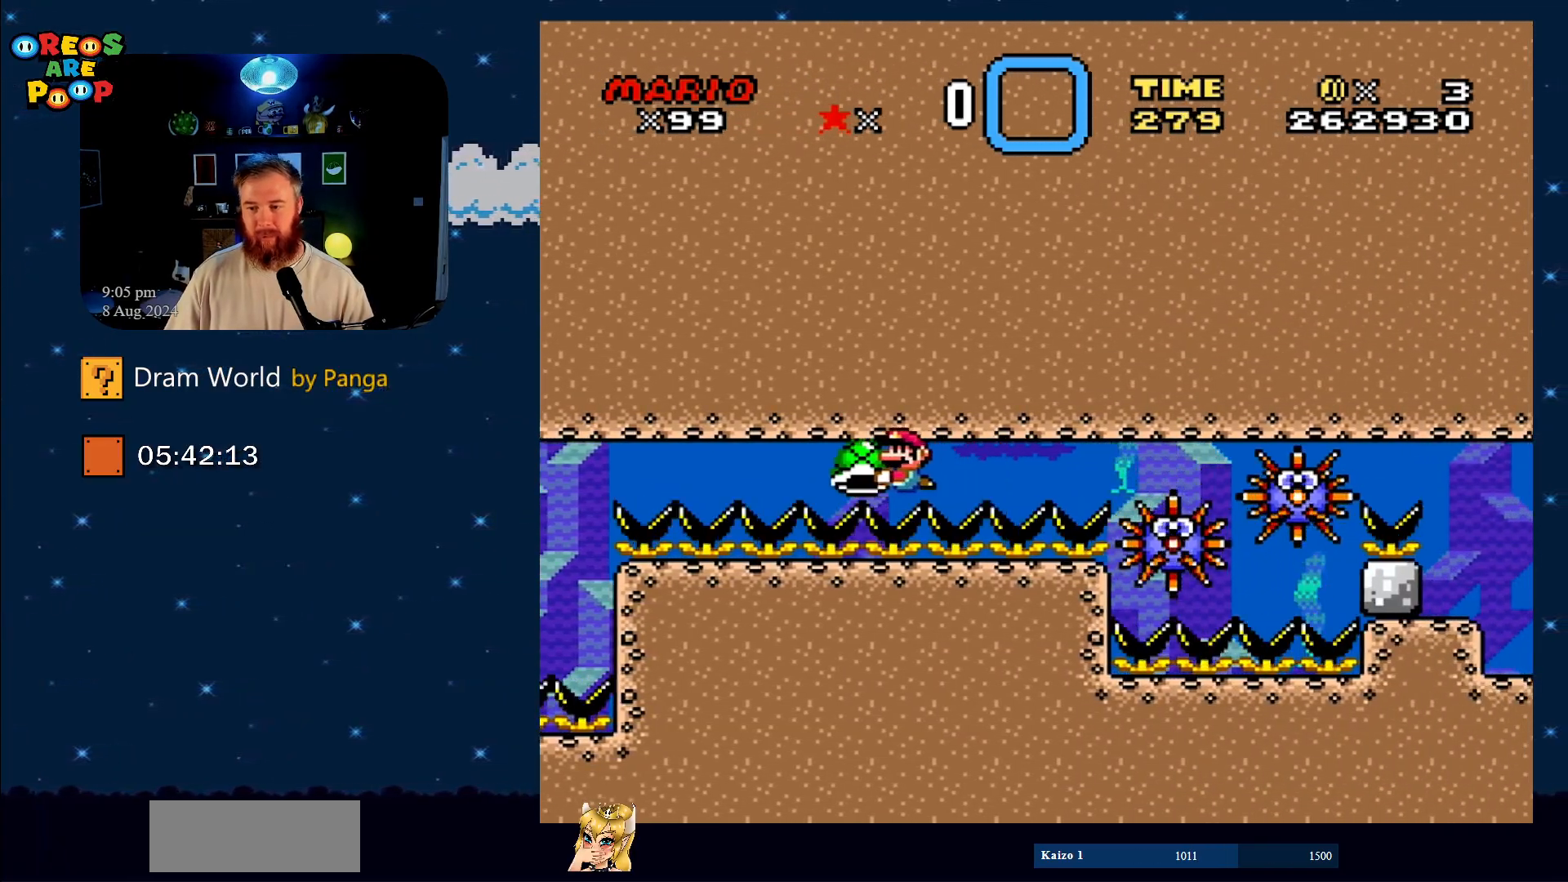
{"buttons": ["Y", "DPAD_LEFT"], "events": []}
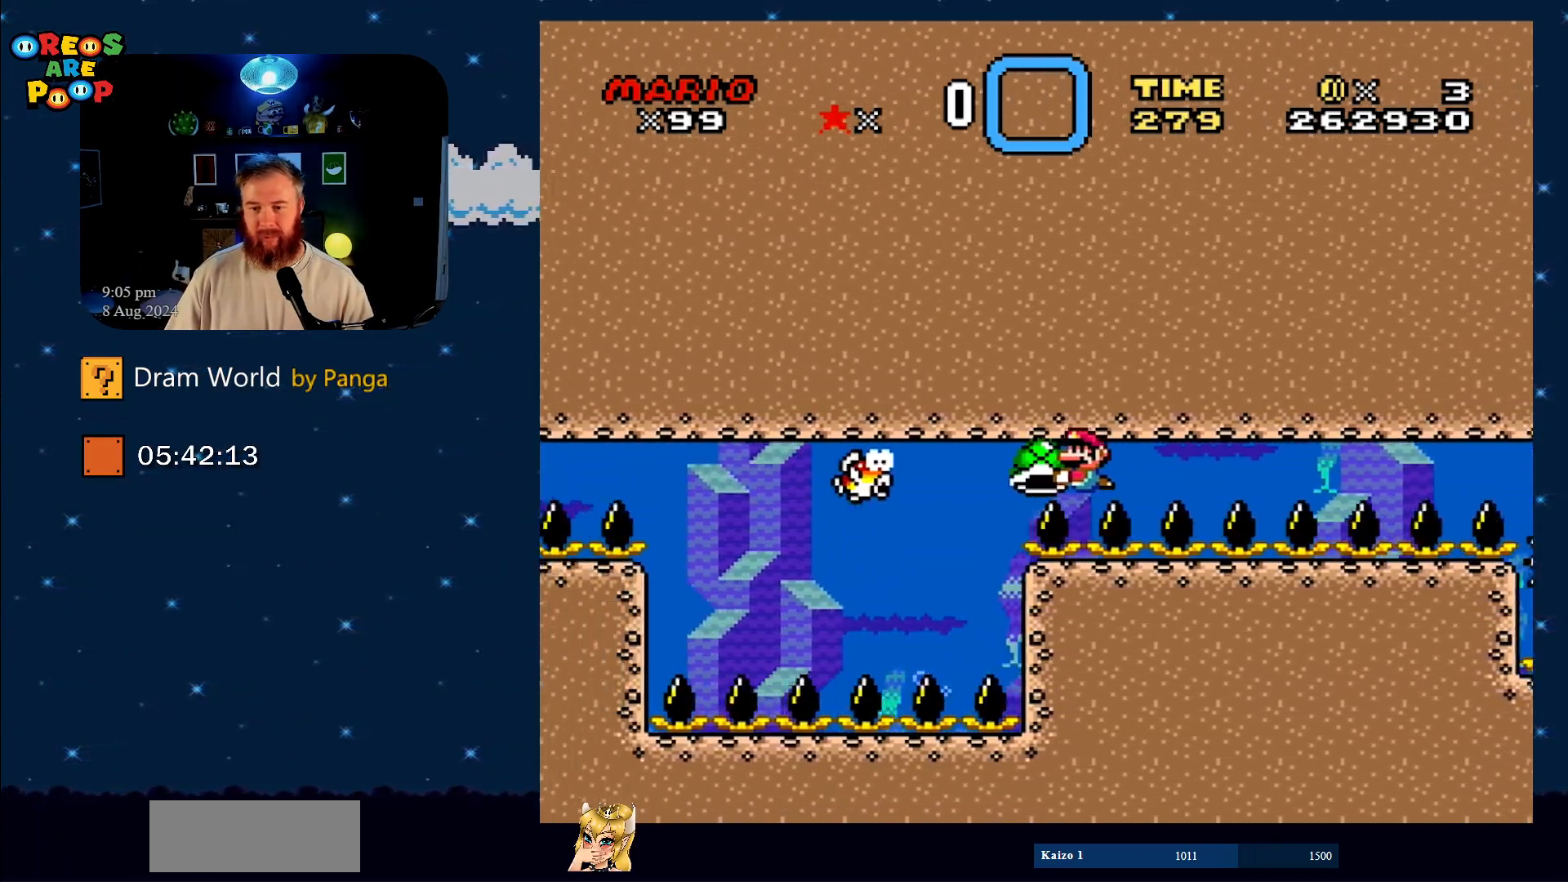
{"buttons": ["Y", "DPAD_RIGHT"], "events": [[50, "DPAD_UP", "down"], [117, "DPAD_LEFT", "up"], [117, "DPAD_RIGHT", "down"], [117, "DPAD_UP", "up"]]}
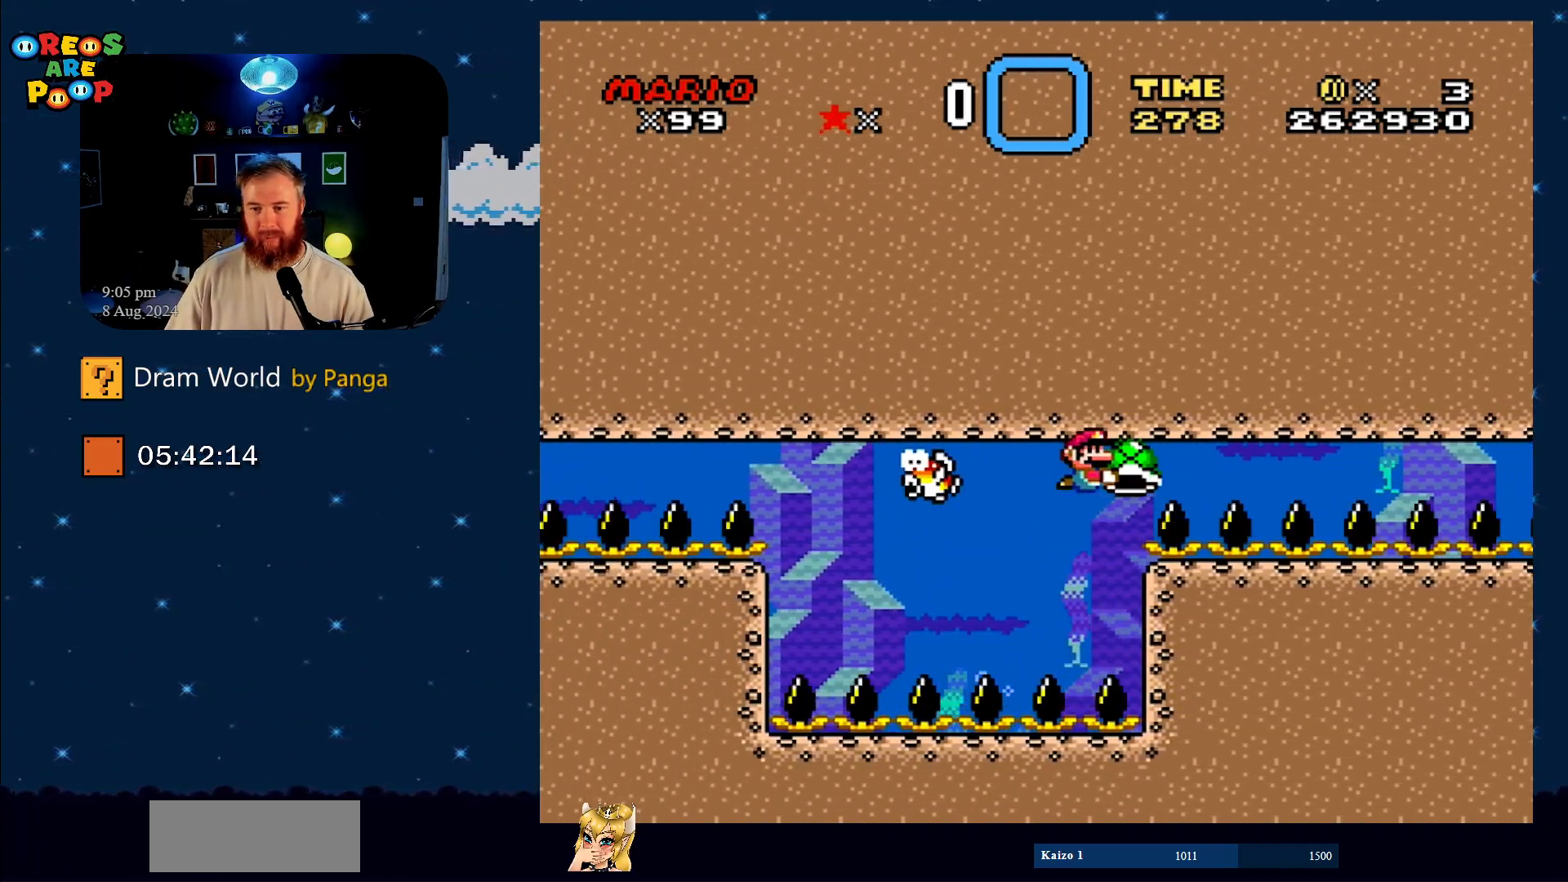
{"buttons": ["Y", "DPAD_RIGHT"], "events": []}
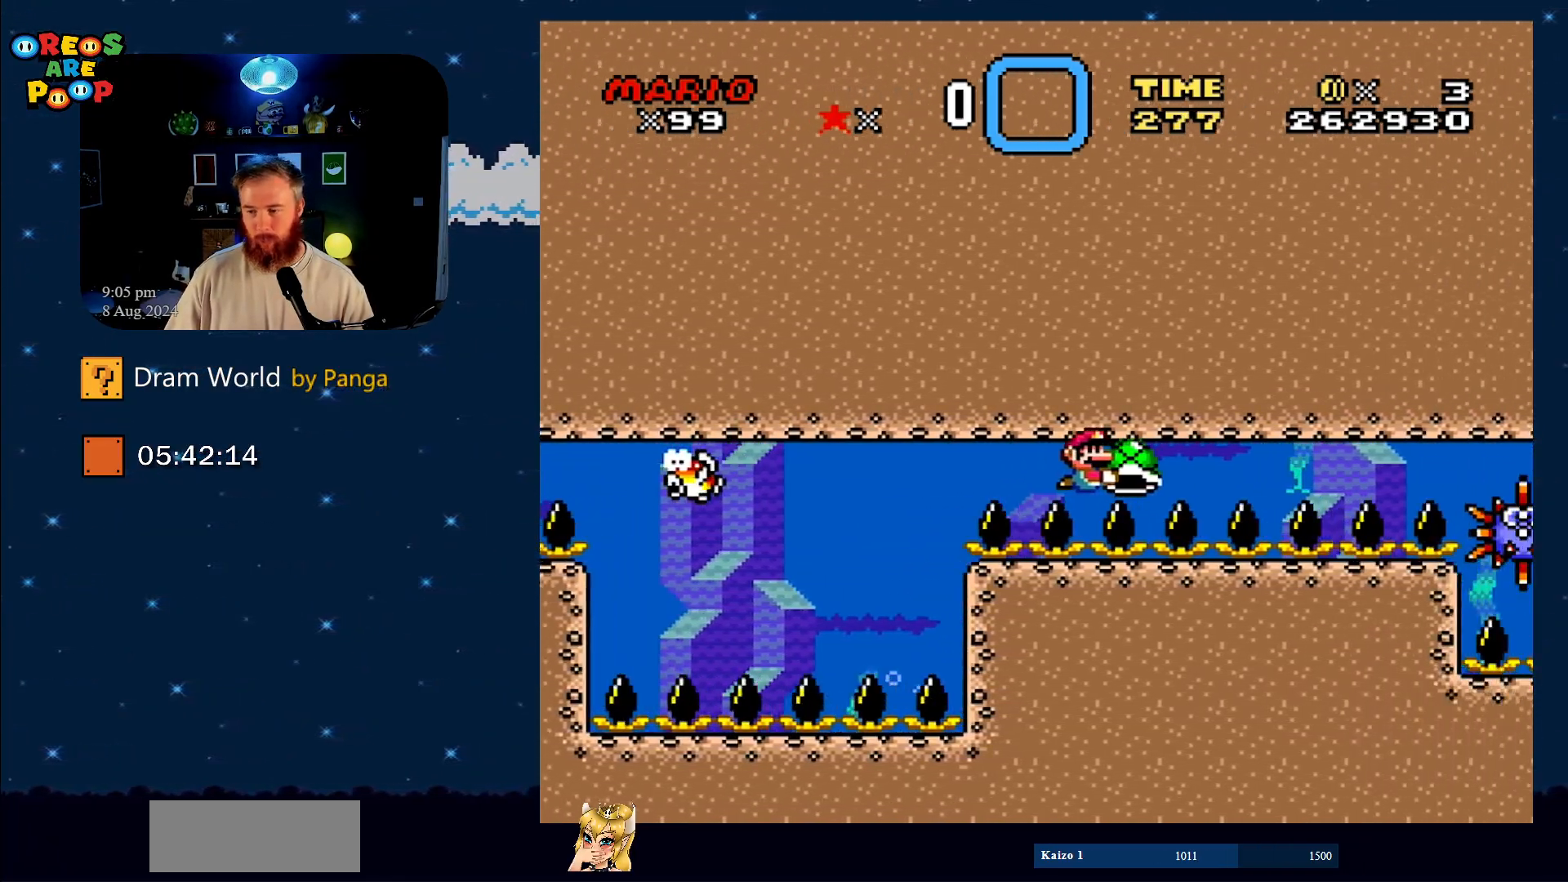
{"buttons": ["Y", "DPAD_LEFT"], "events": [[367, "DPAD_RIGHT", "up"], [401, "DPAD_LEFT", "down"]]}
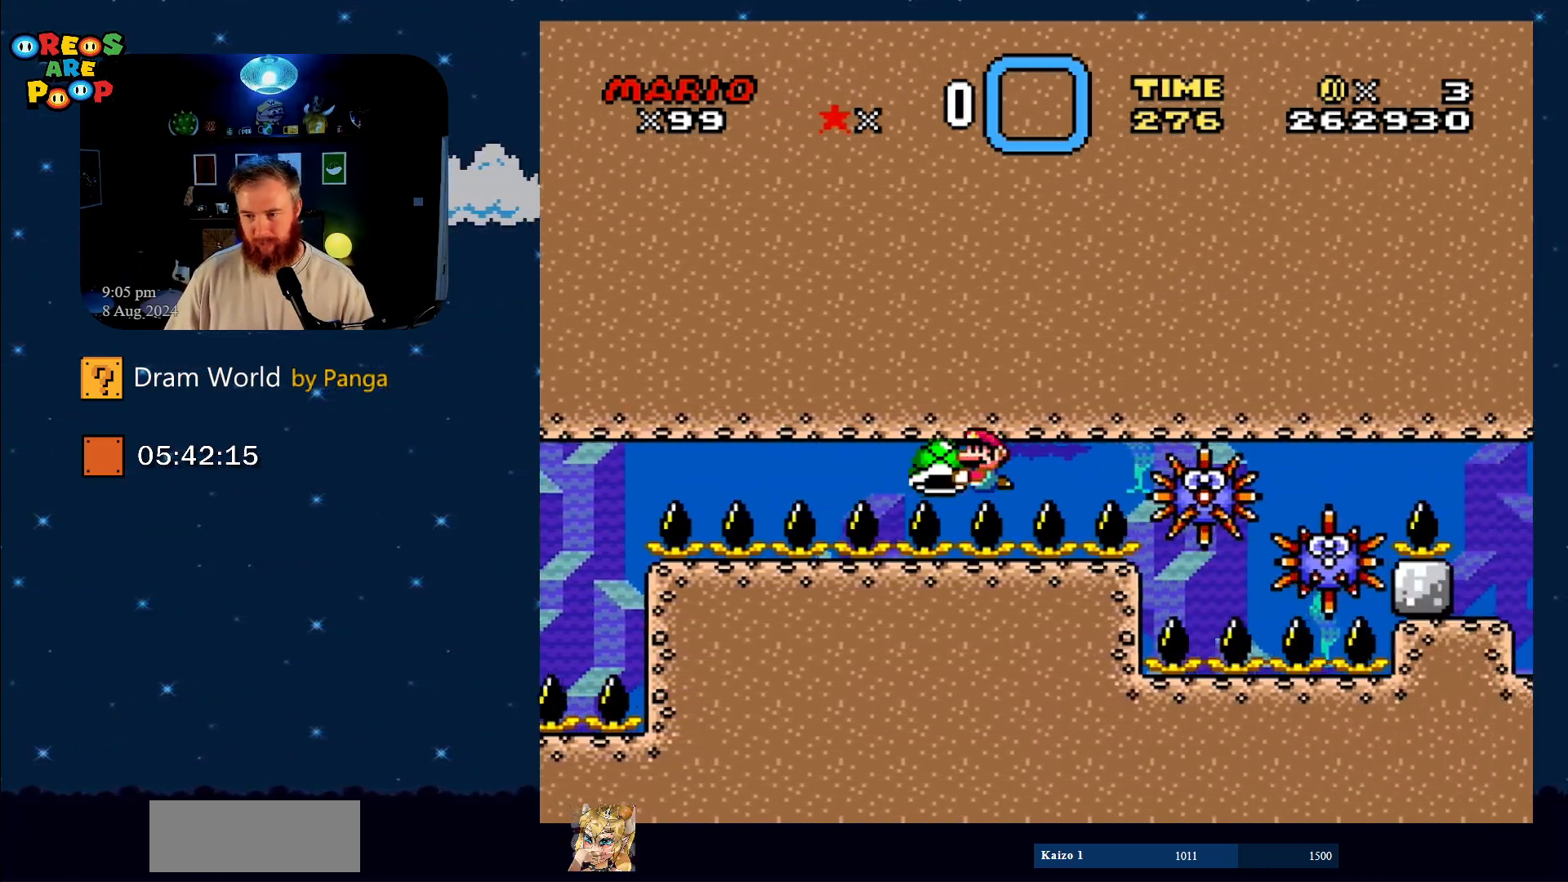
{"buttons": ["Y", "DPAD_LEFT"], "events": []}
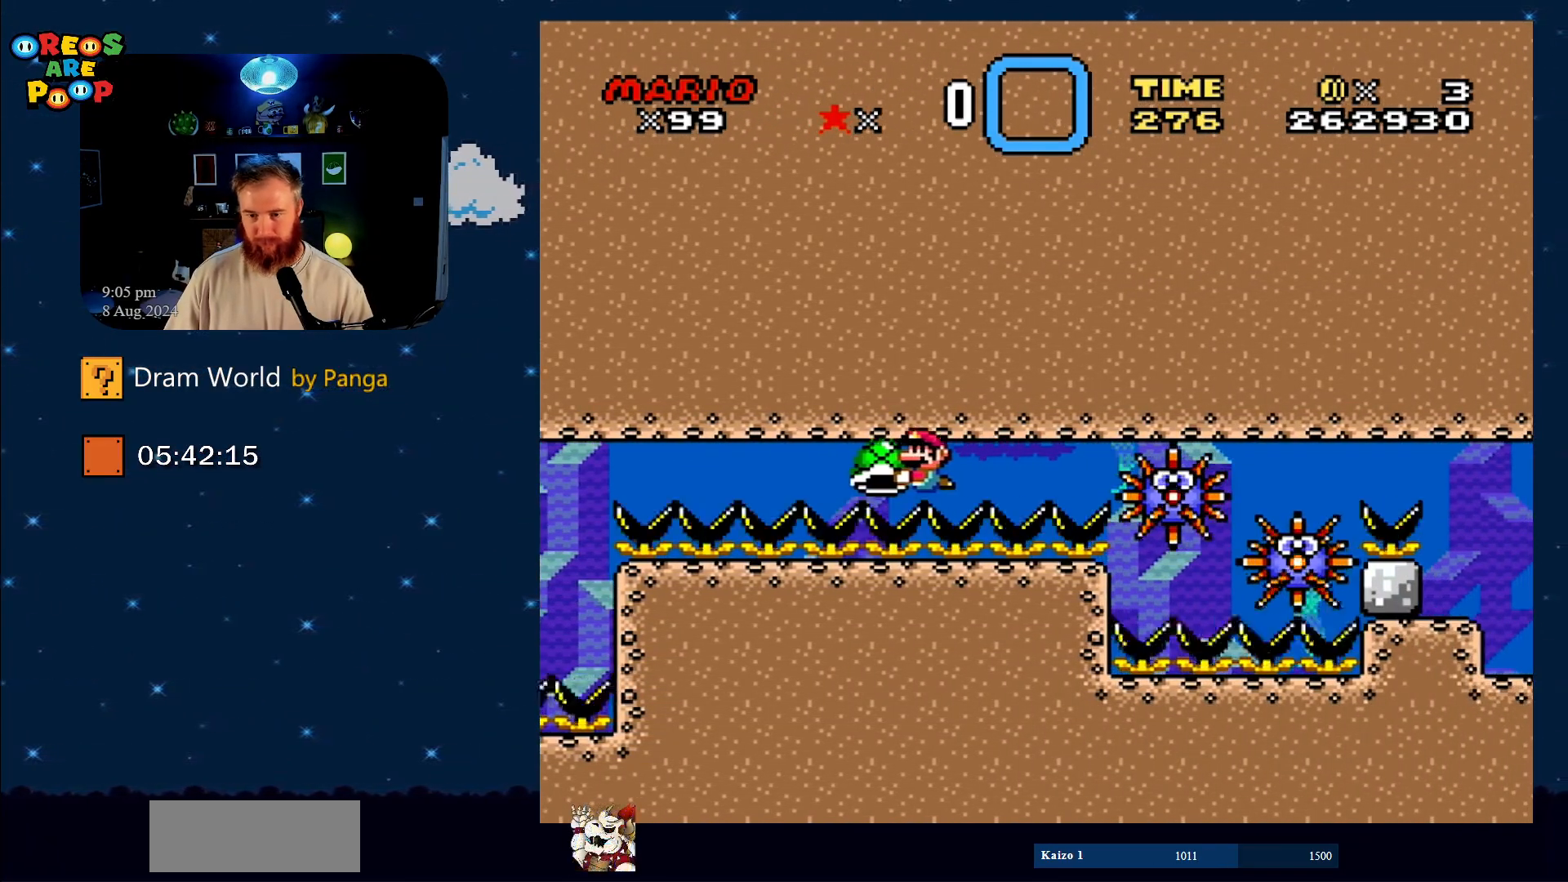
{"buttons": ["Y", "DPAD_LEFT"], "events": []}
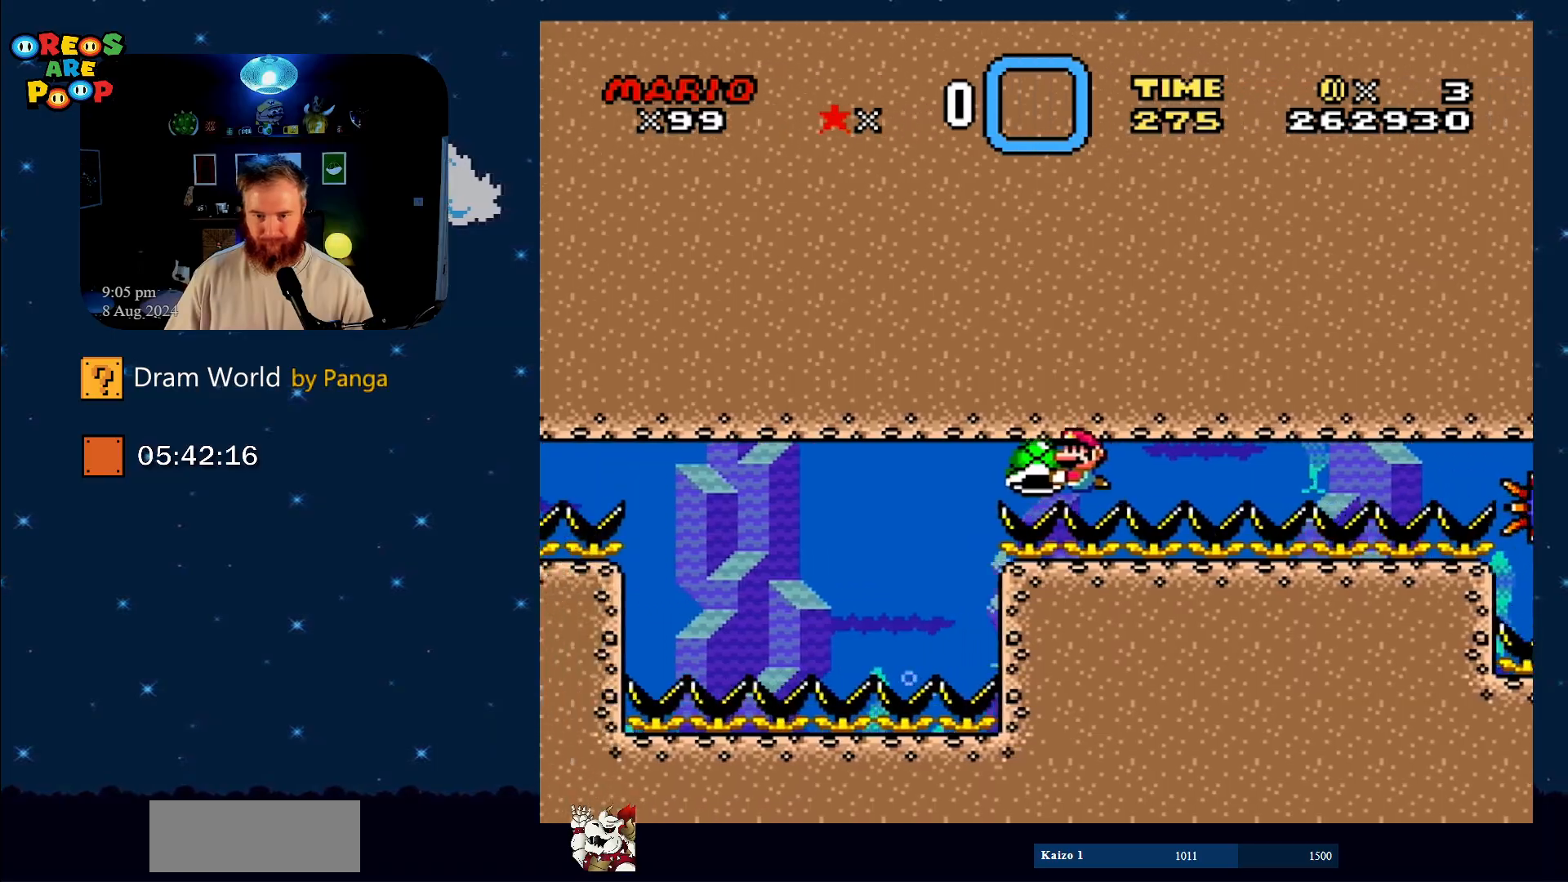
{"buttons": ["Y", "DPAD_LEFT"], "events": []}
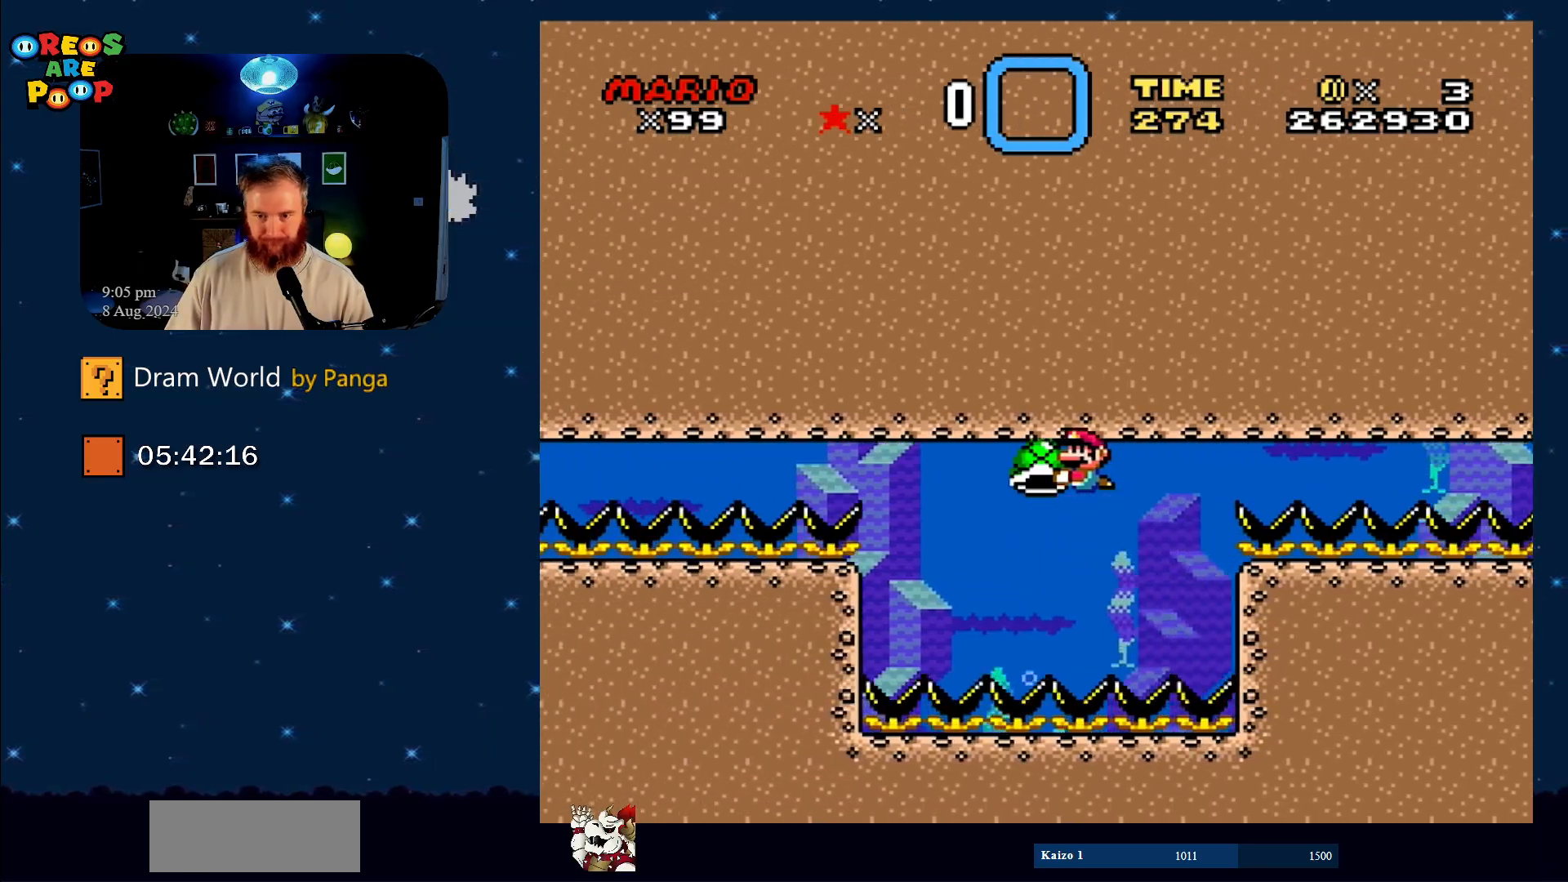
{"buttons": ["Y", "DPAD_RIGHT"], "events": [[167, "DPAD_UP", "down"], [217, "DPAD_LEFT", "up"], [217, "DPAD_RIGHT", "down"], [217, "DPAD_UP", "up"]]}
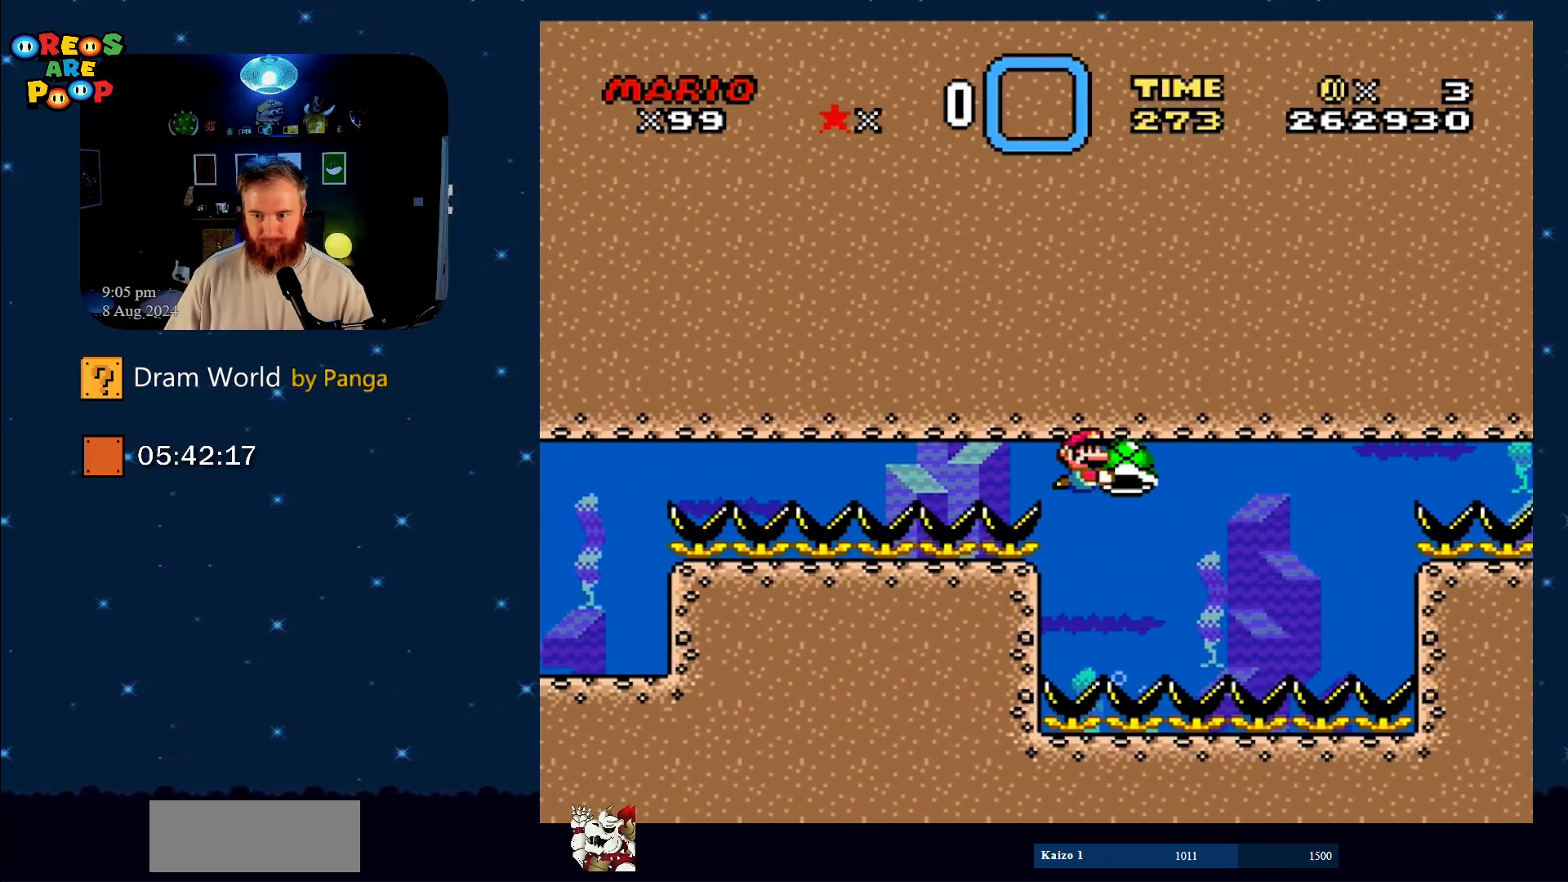
{"buttons": ["Y", "DPAD_RIGHT"], "events": []}
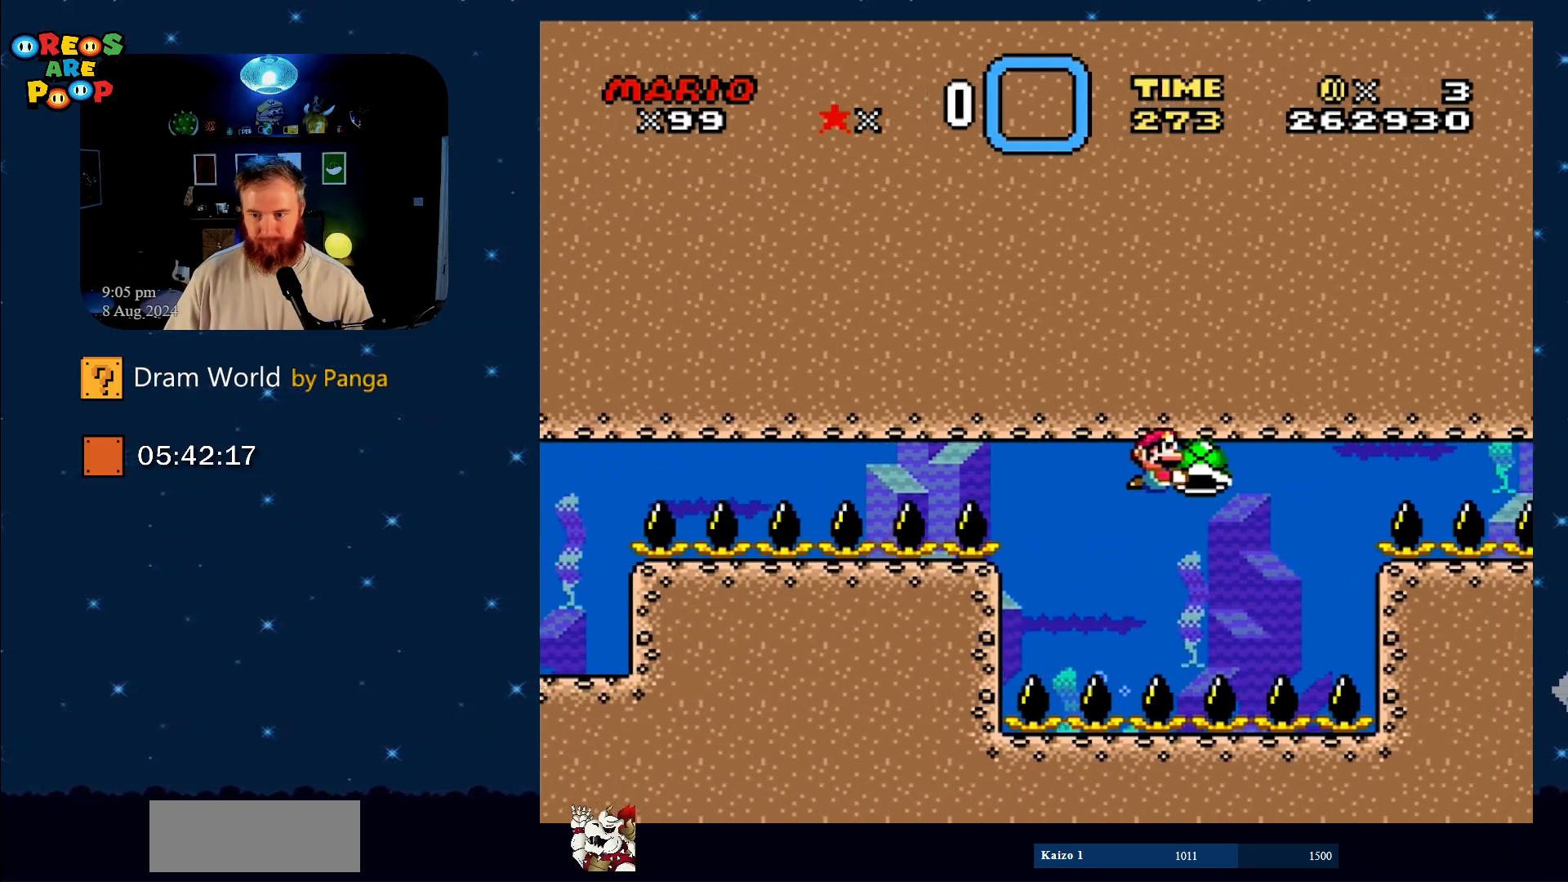
{"buttons": ["Y", "DPAD_RIGHT"], "events": []}
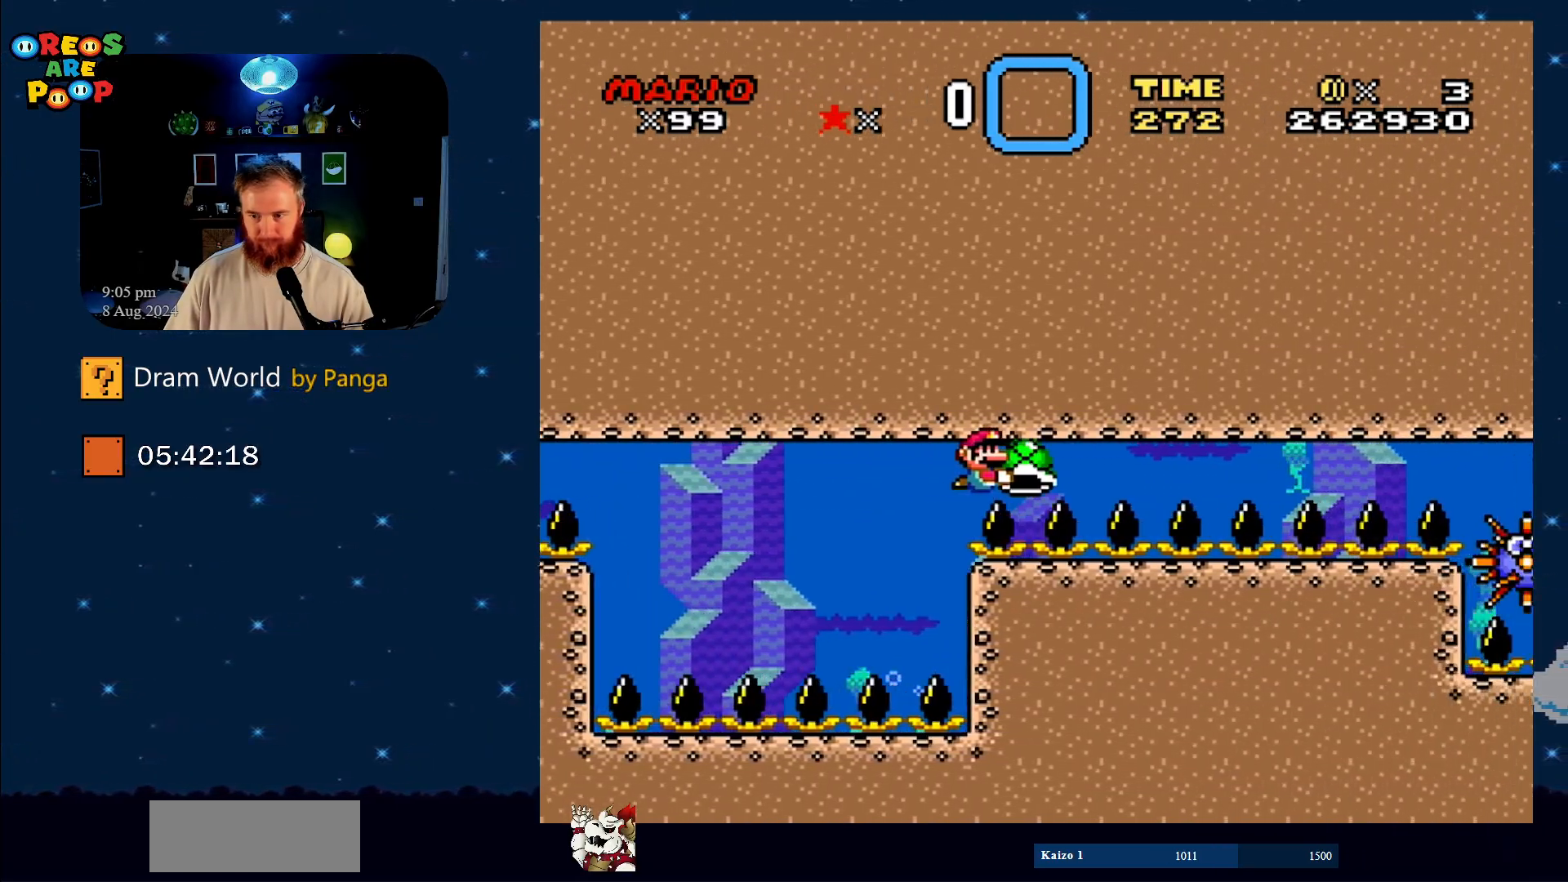
{"buttons": ["Y", "DPAD_RIGHT"], "events": []}
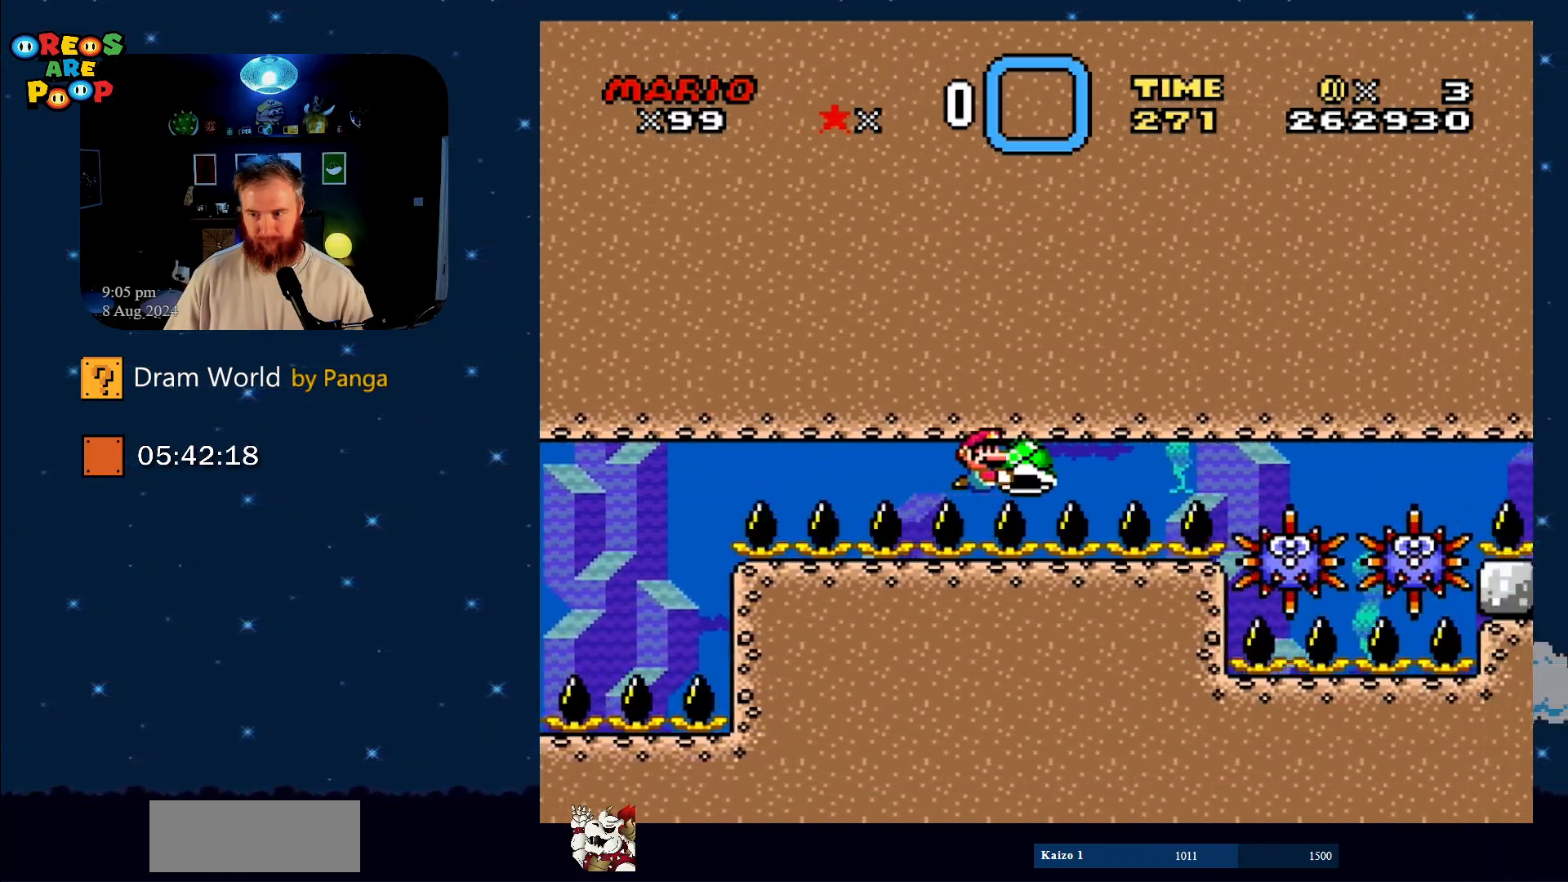
{"buttons": ["Y"], "events": [[67, "DPAD_RIGHT", "up"], [134, "DPAD_LEFT", "down"], [351, "DPAD_LEFT", "up"]]}
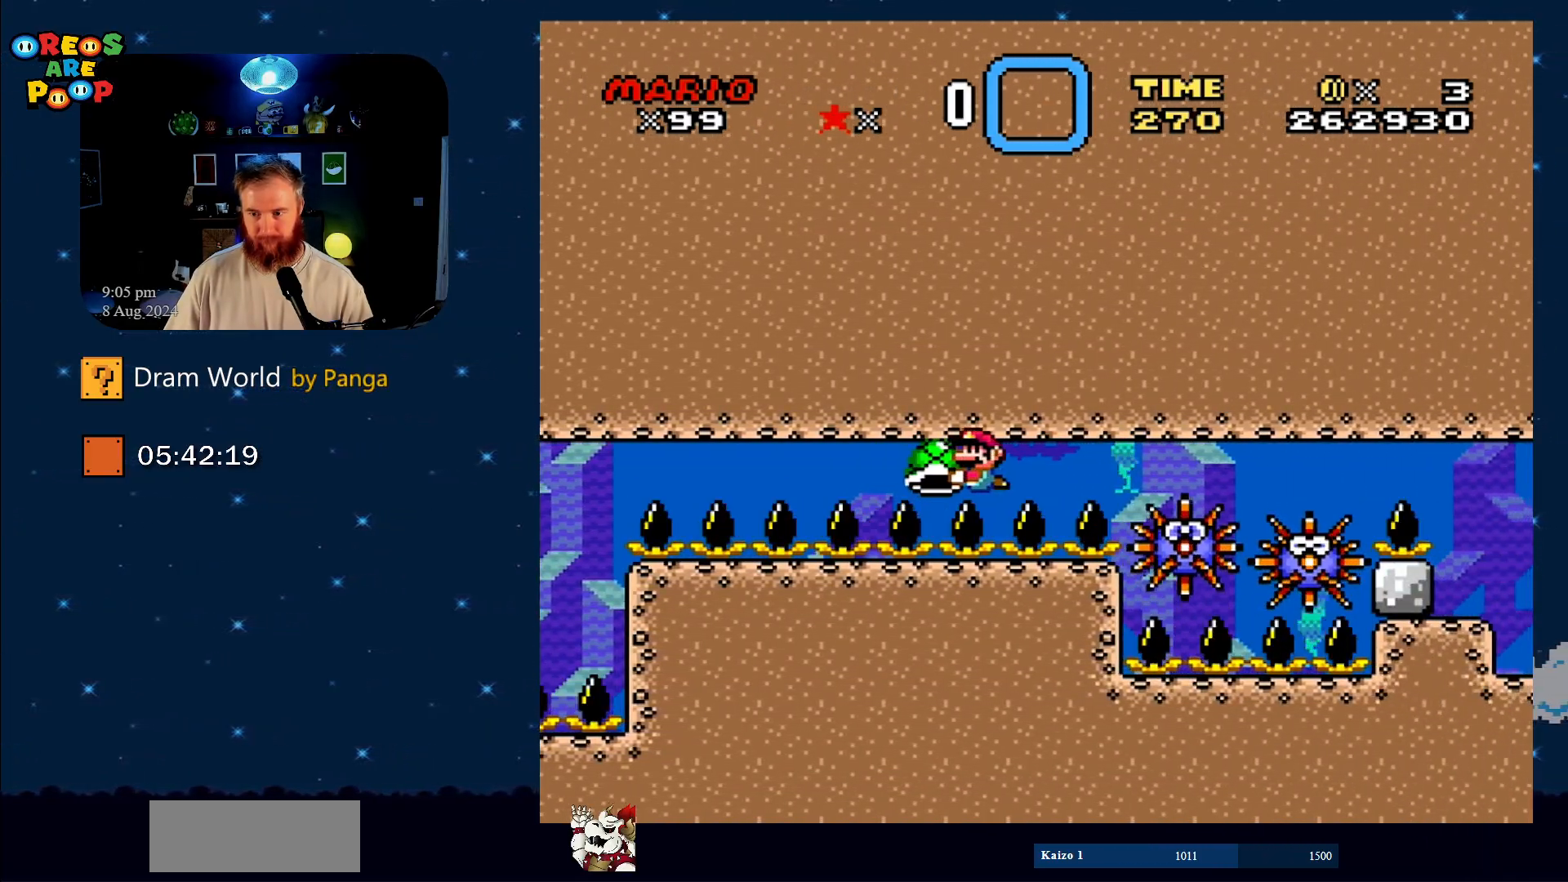
{"buttons": ["Y"], "events": []}